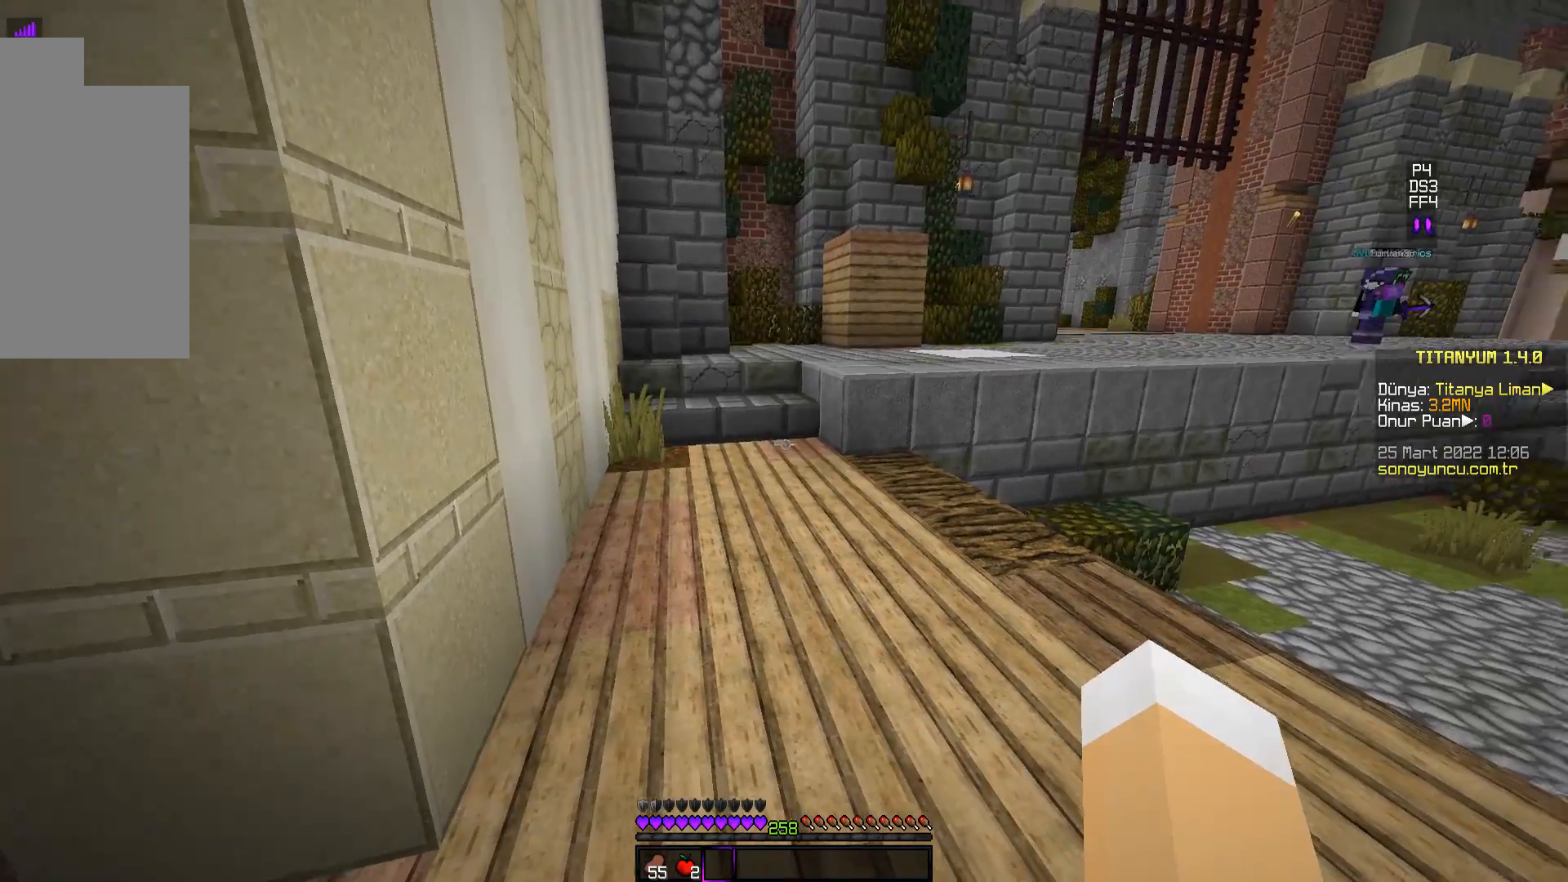
Gameplay with keyboard and mouse; each line is a JSON object with the keys and mouse buttons held at the frame after it. "events" lists presses ("down") and releases ("up") of "a", "d", "s", "space", "w", "mouse_left" and "mouse_right" between this image and that frame as [ms after this image, input, new state], when the widget could be followed in between. "mouse_left", "mouse_right" = the "left", "right" buttons of the "mouse" list. No other keys are recorded. Fast repeated clicks can show as one long hold. Mouse movement is not recorded.
{"keys": [], "mouse": [], "events": []}
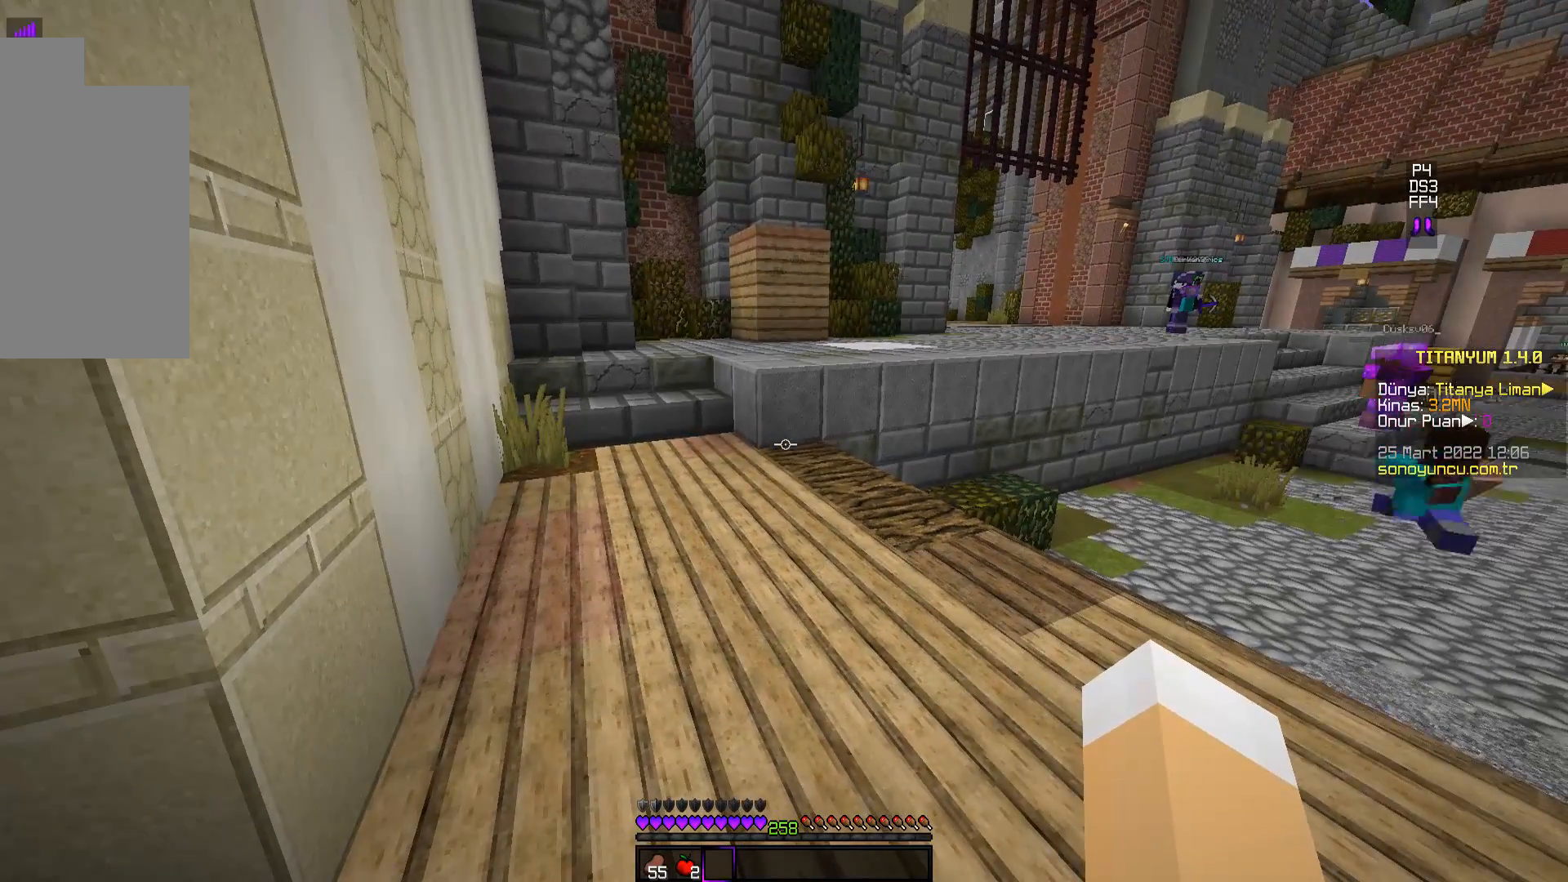
{"keys": [], "mouse": [], "events": []}
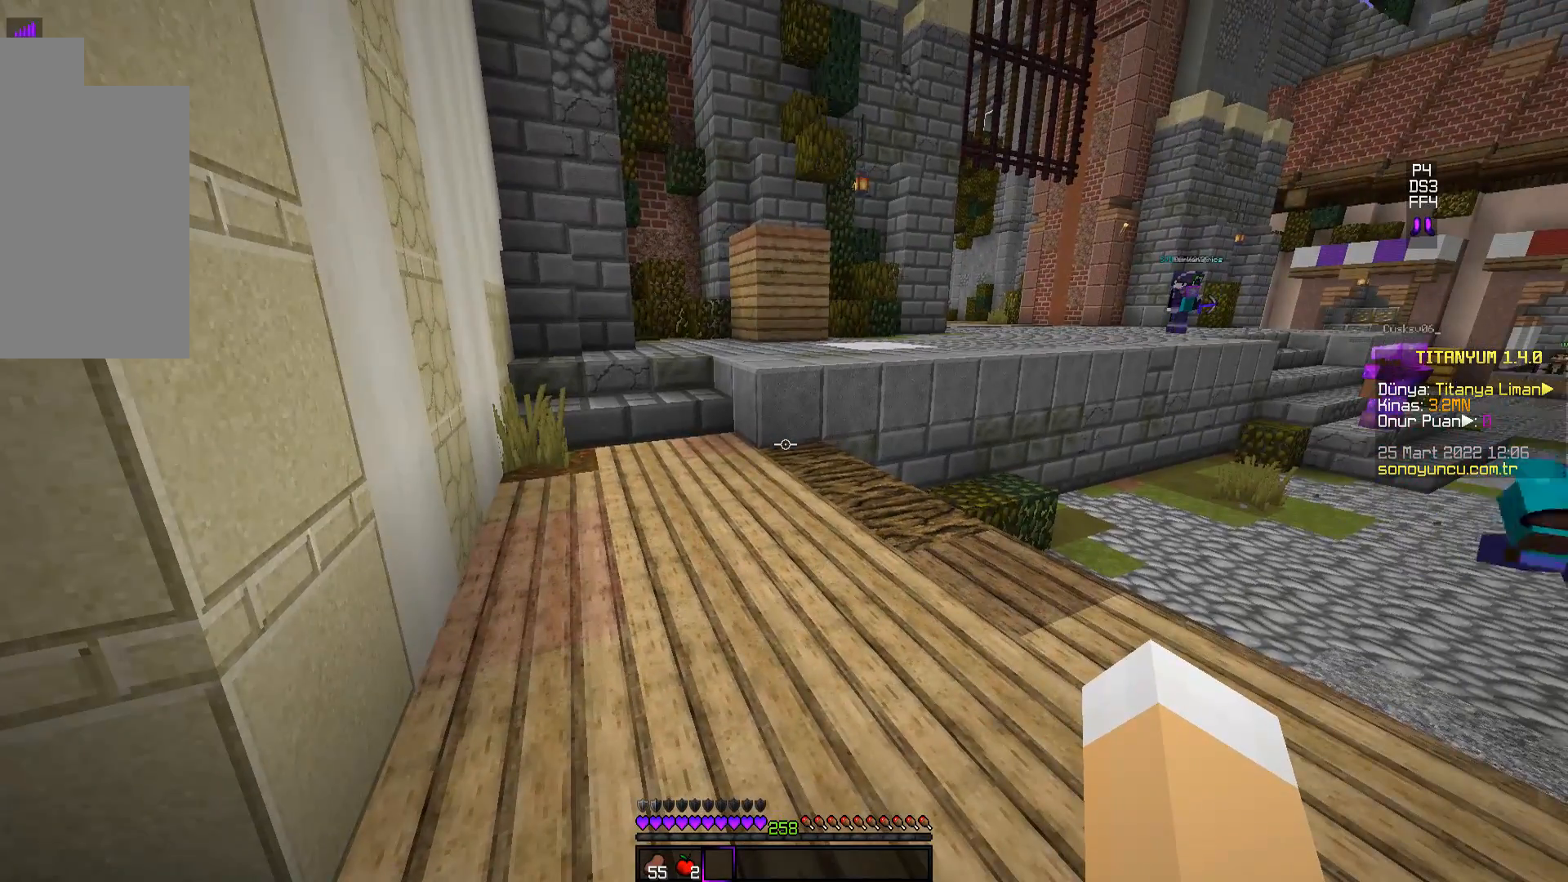
{"keys": ["w"], "mouse": [], "events": [[467, "w", "down"]]}
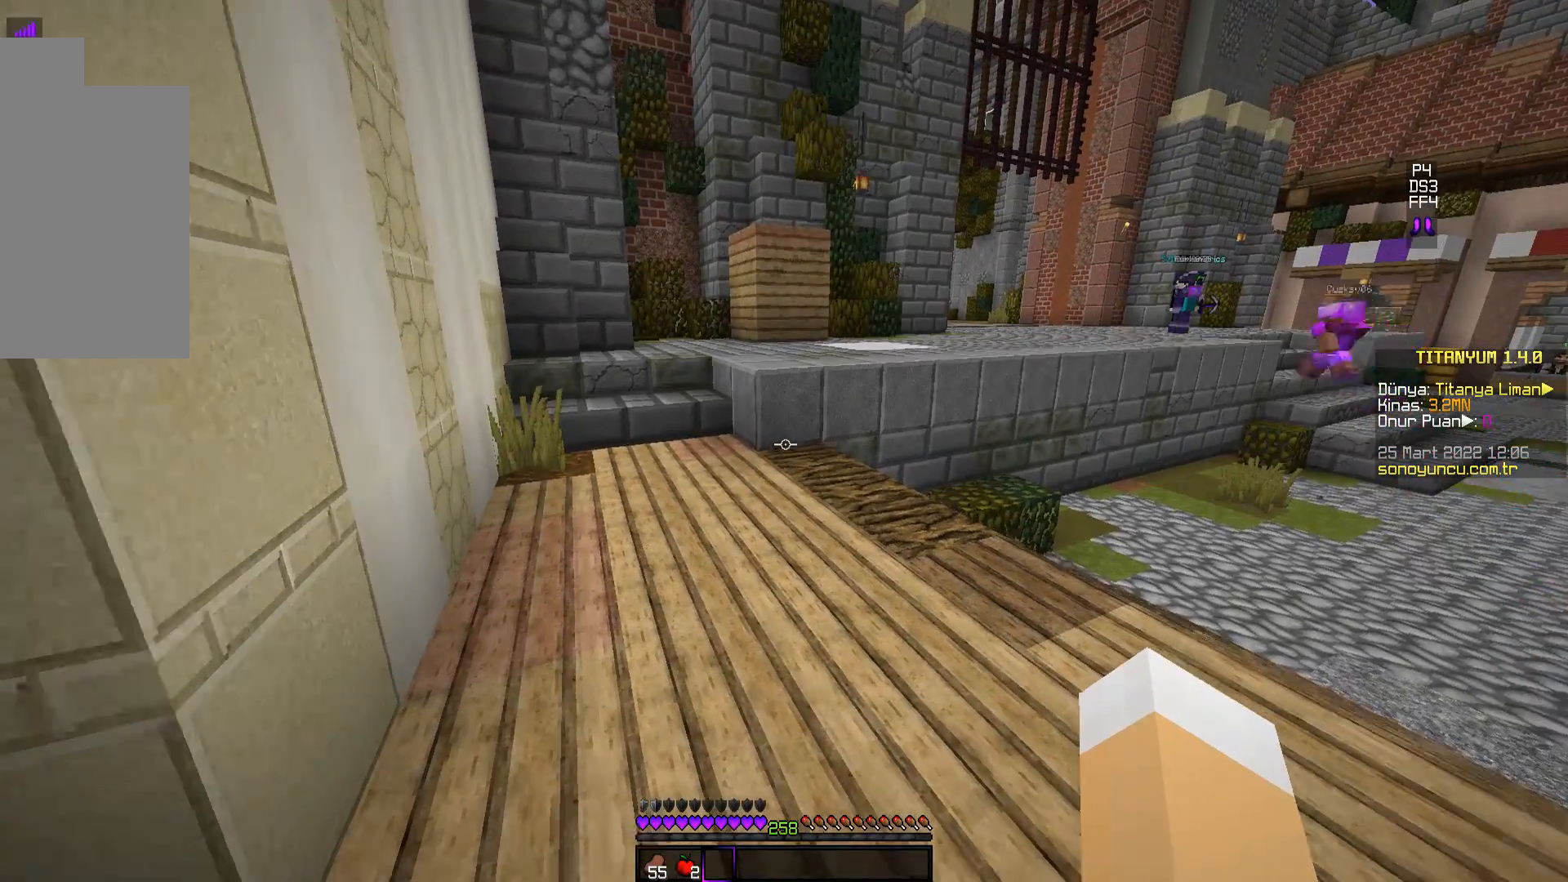
{"keys": ["w"], "mouse": [], "events": []}
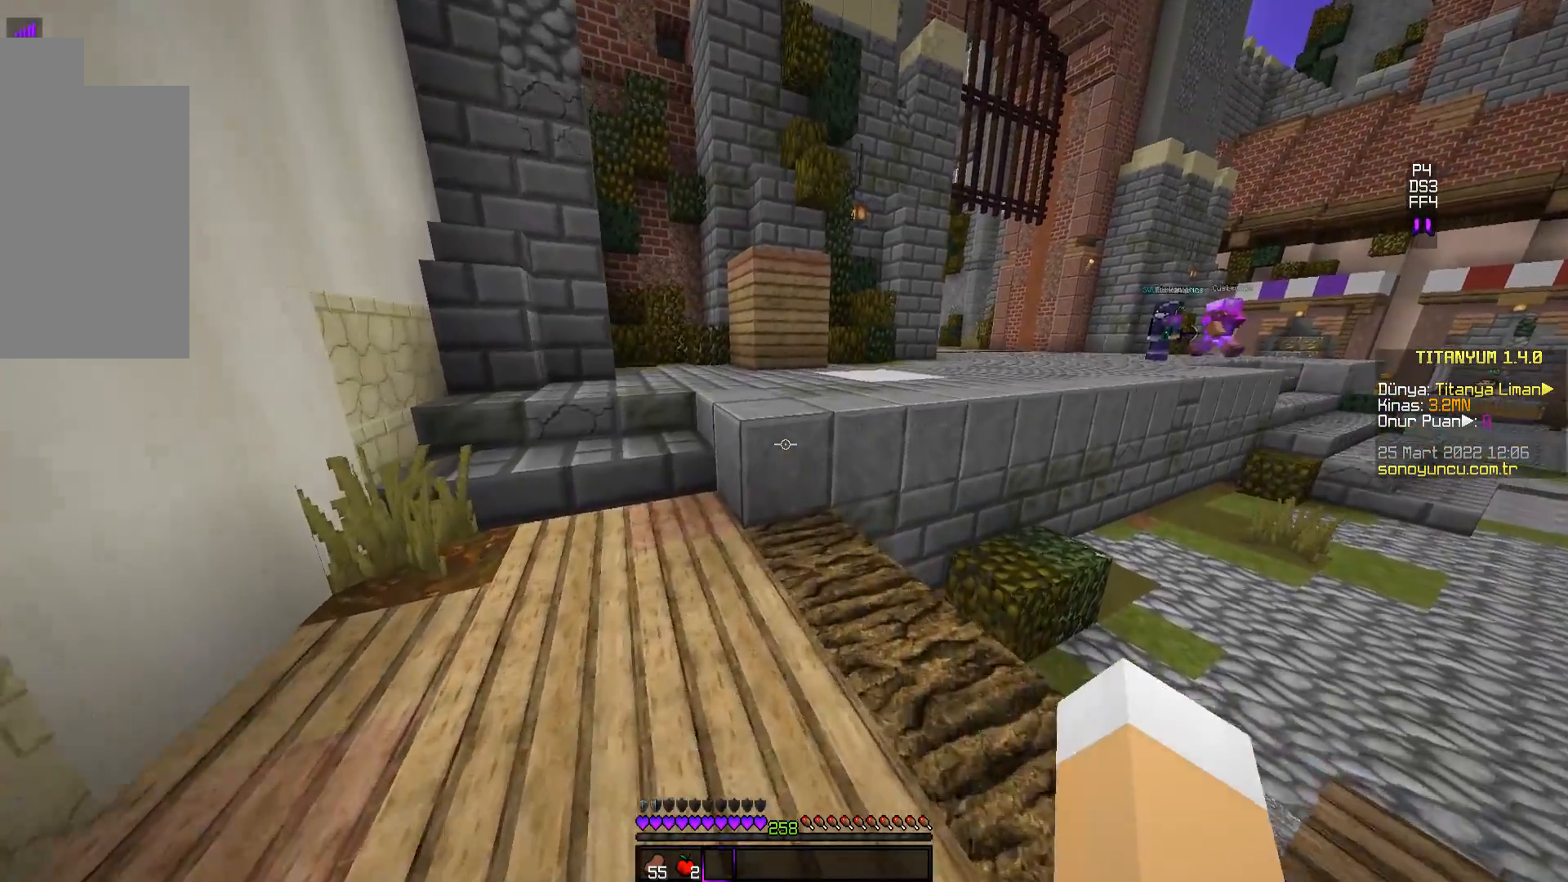
{"keys": ["w"], "mouse": [], "events": [[234, "space", "down"], [401, "space", "up"]]}
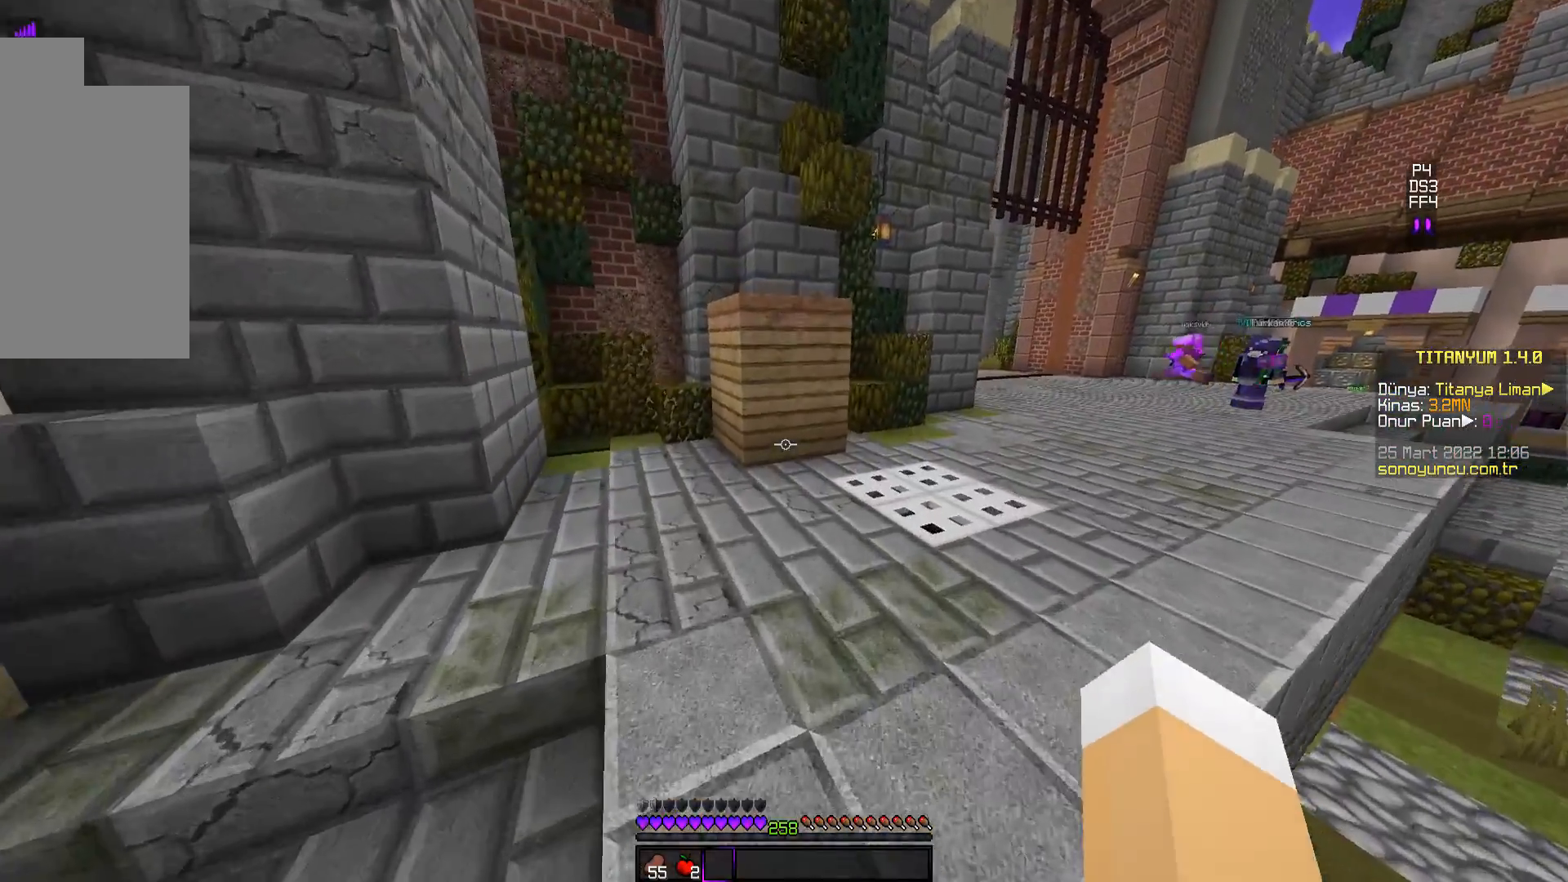
{"keys": [], "mouse": [], "events": [[100, "space", "down"], [350, "space", "up"], [434, "w", "up"]]}
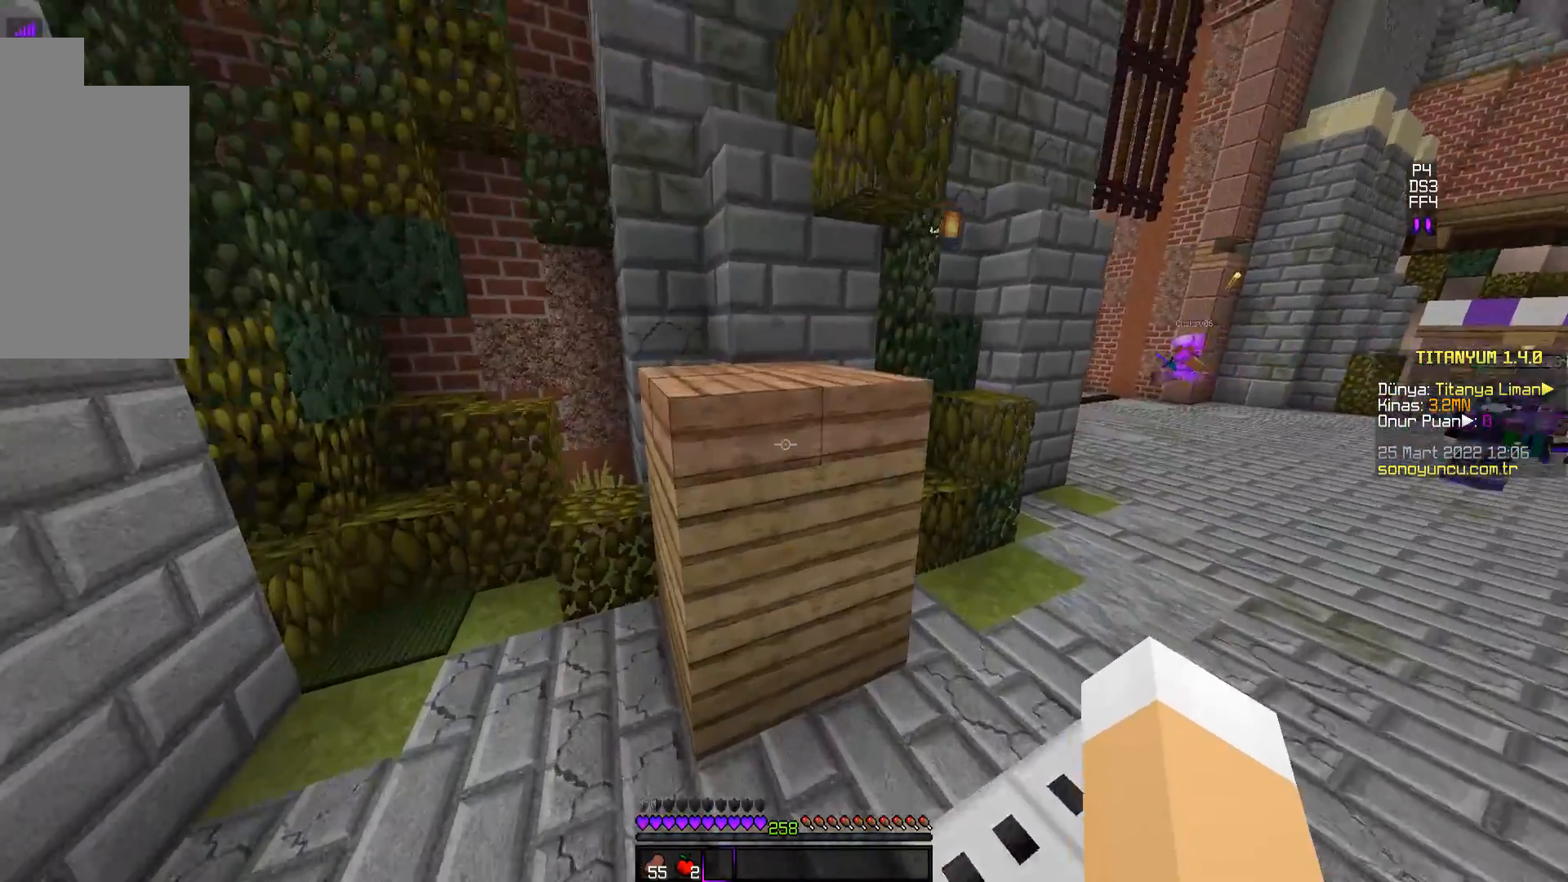
{"keys": [], "mouse": [], "events": []}
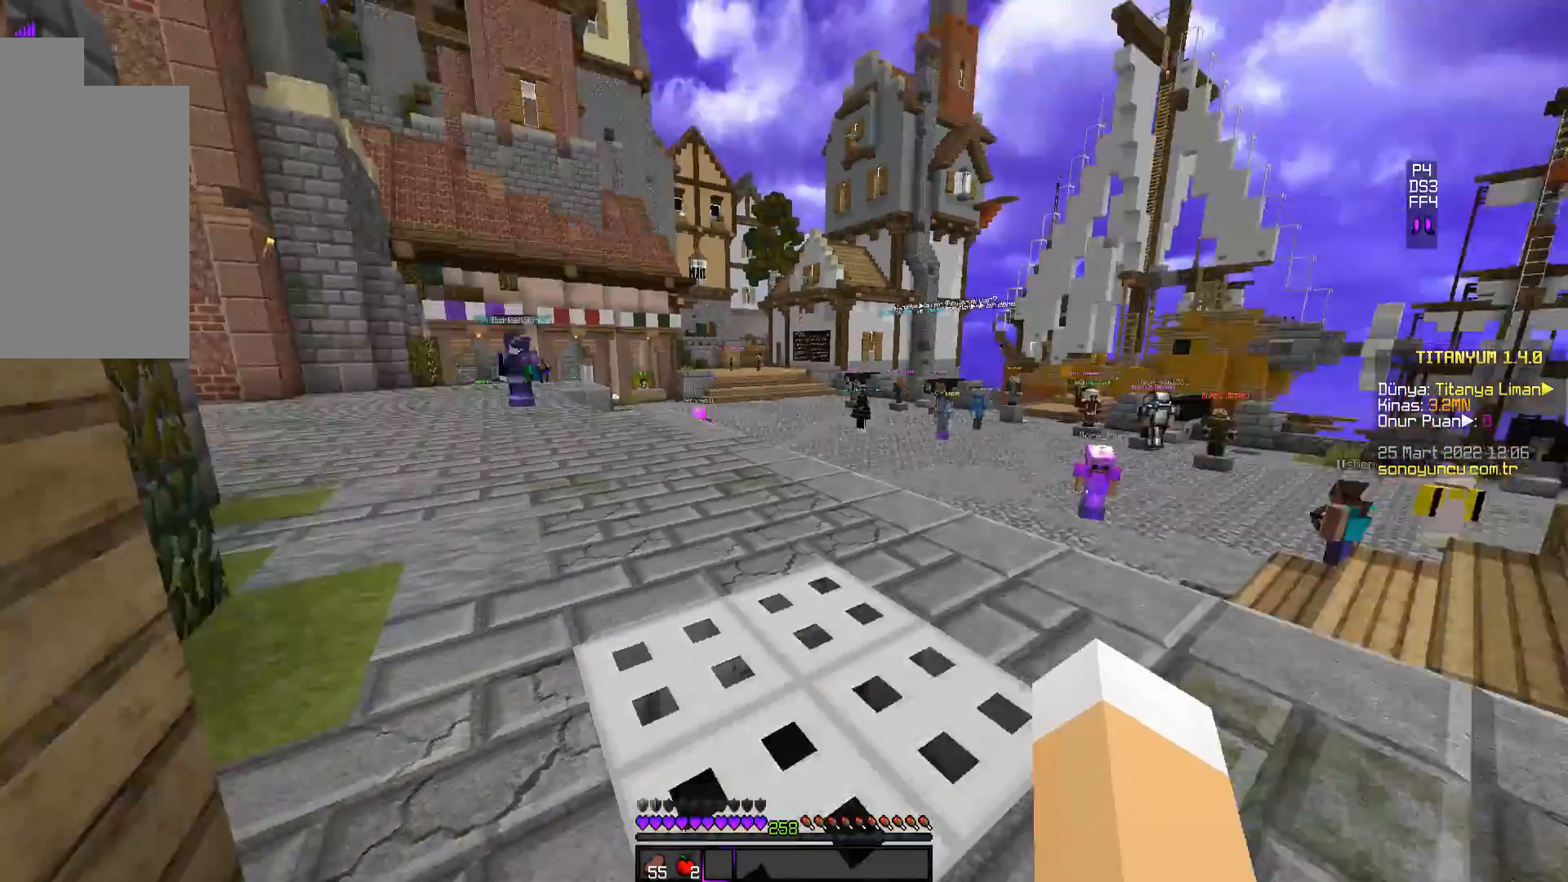
{"keys": [], "mouse": [], "events": []}
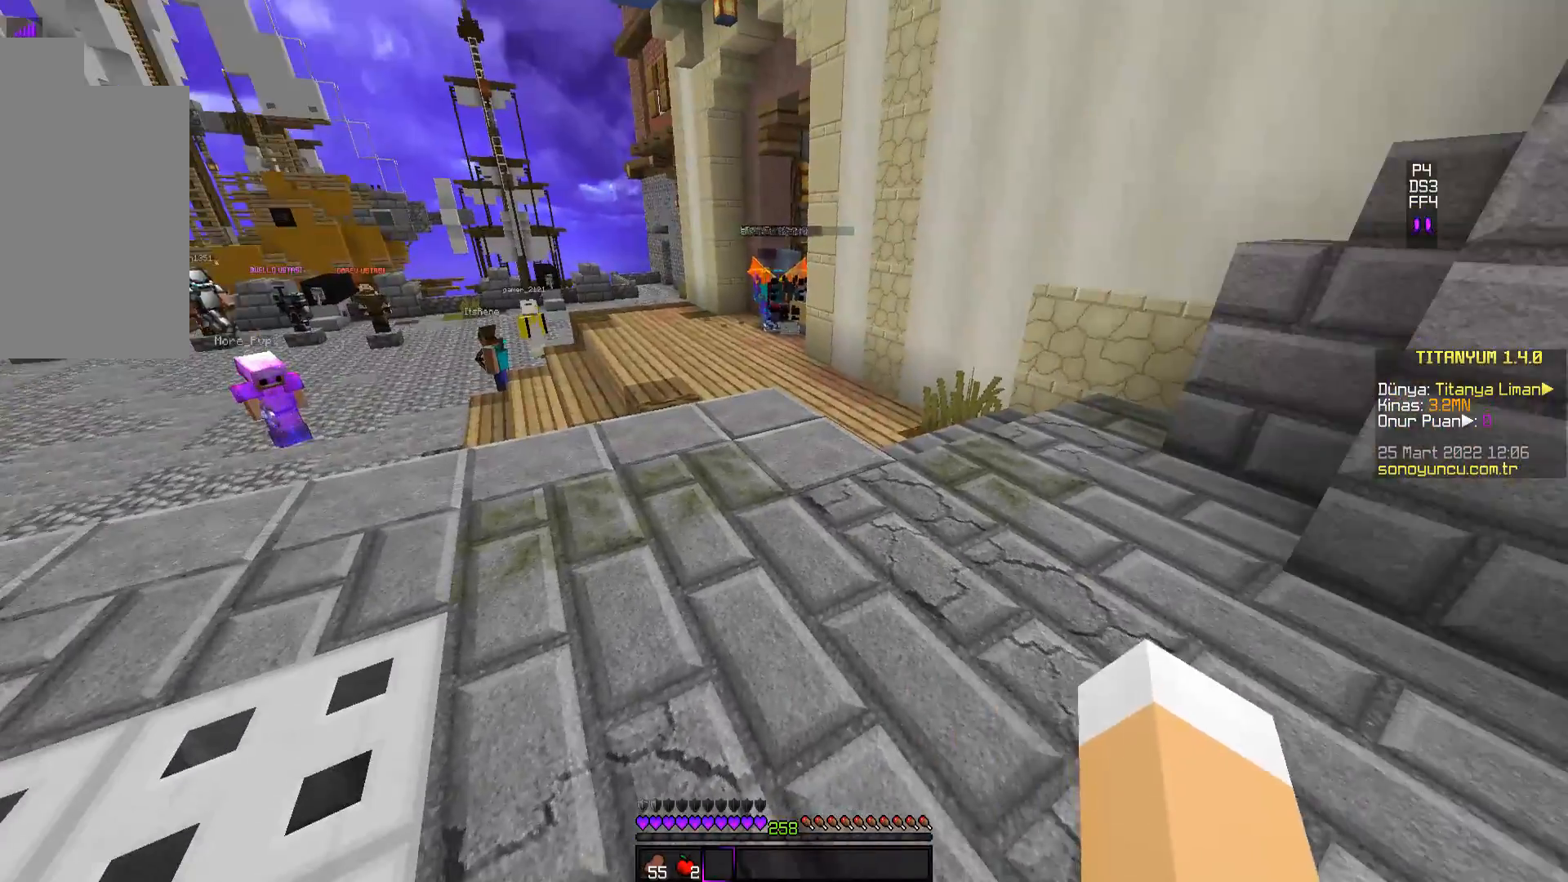
{"keys": [], "mouse": [], "events": []}
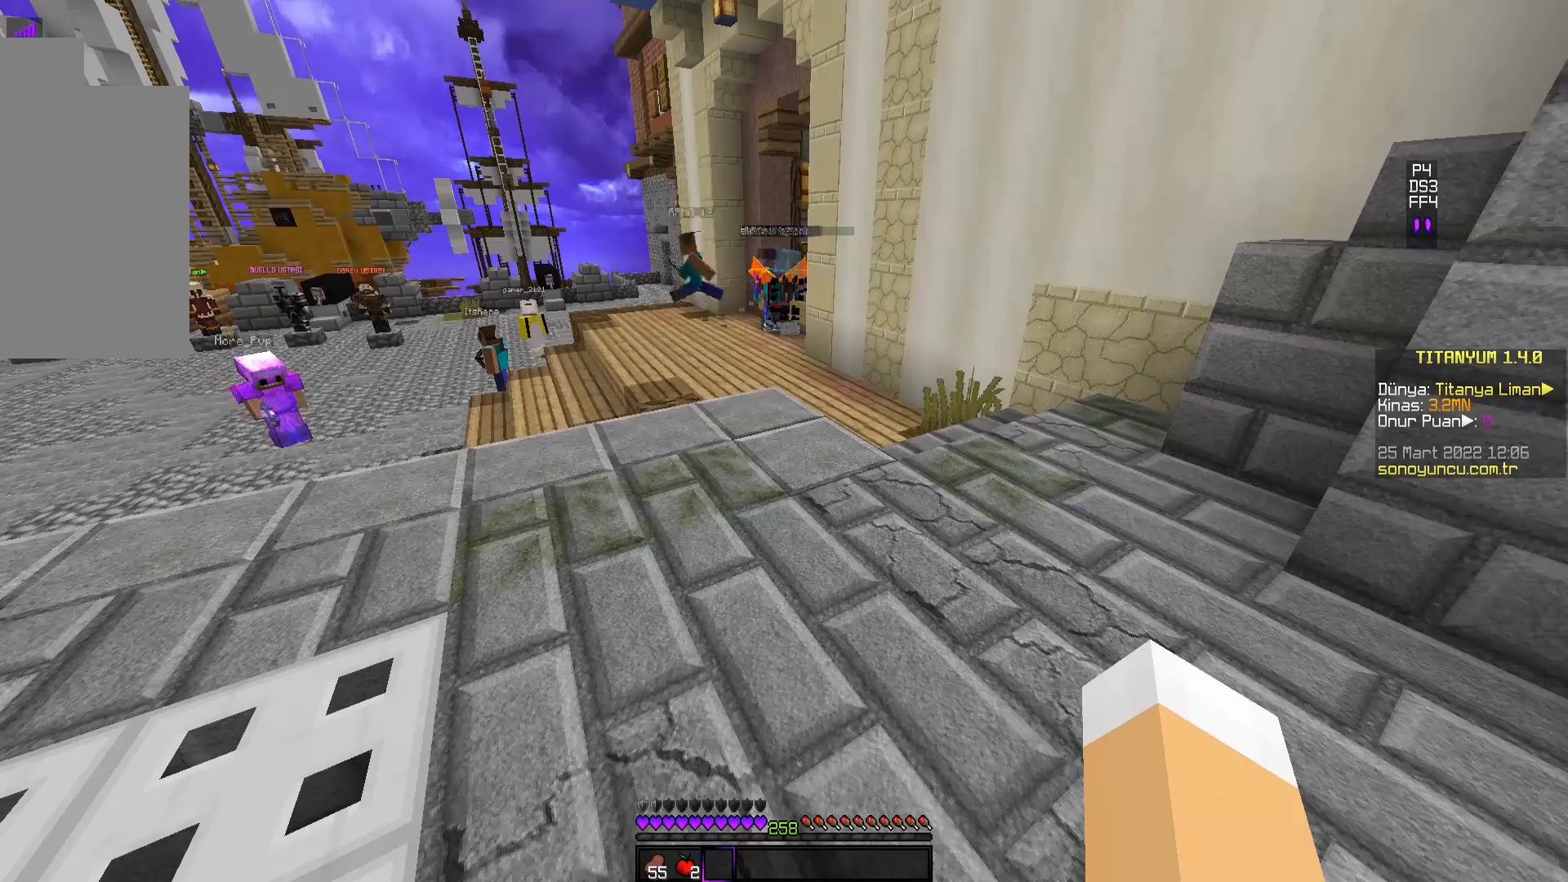
{"keys": [], "mouse": [], "events": []}
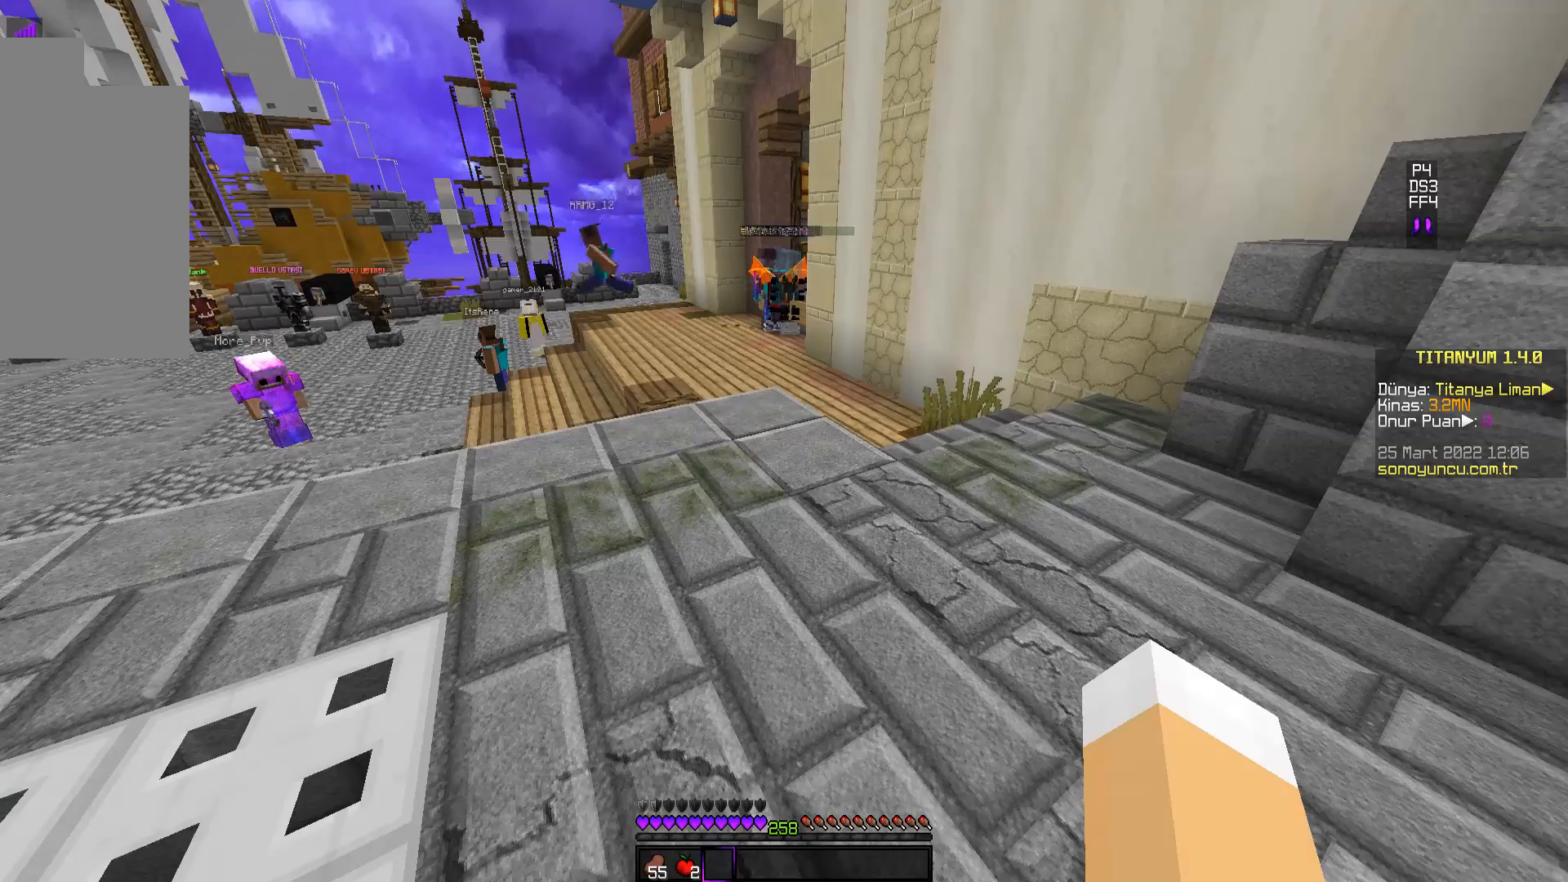
{"keys": [], "mouse": [], "events": []}
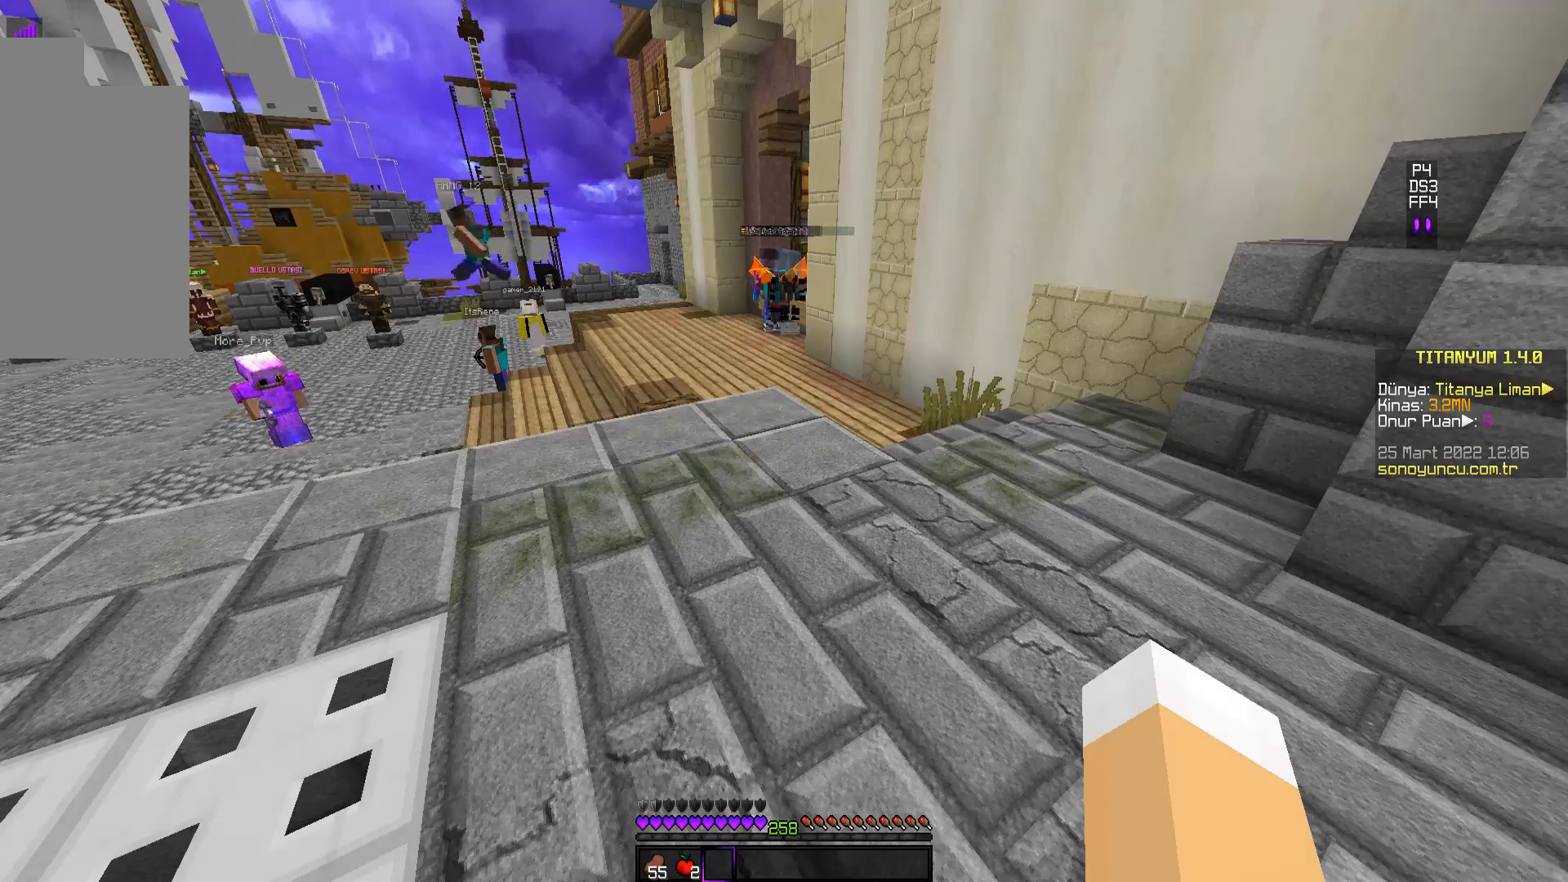
{"keys": ["w"], "mouse": [], "events": [[317, "w", "down"]]}
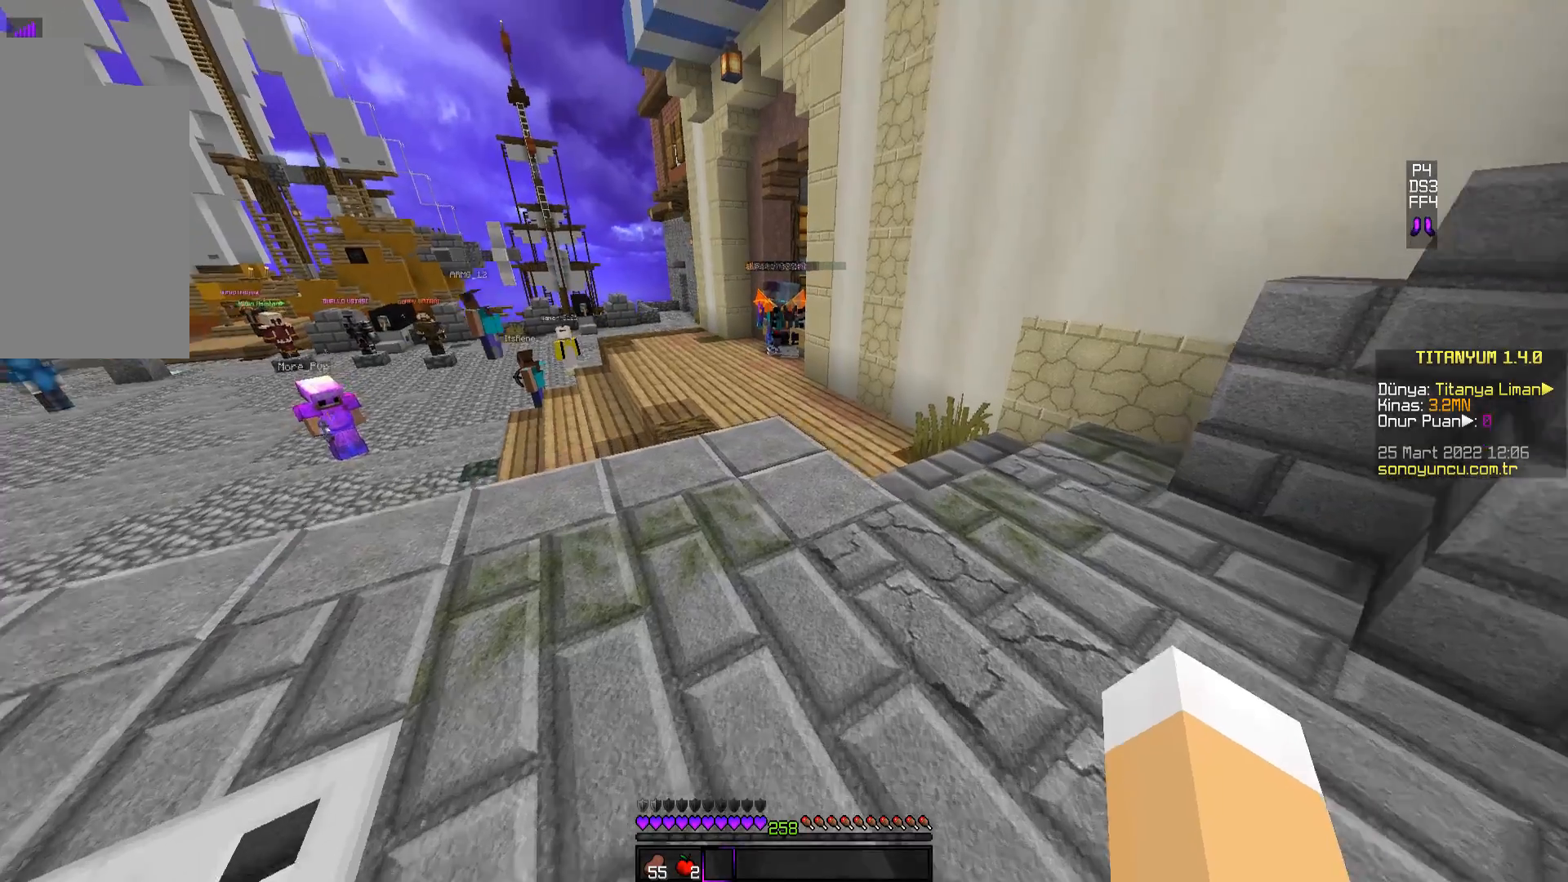
{"keys": ["space", "w"], "mouse": [], "events": [[317, "space", "down"]]}
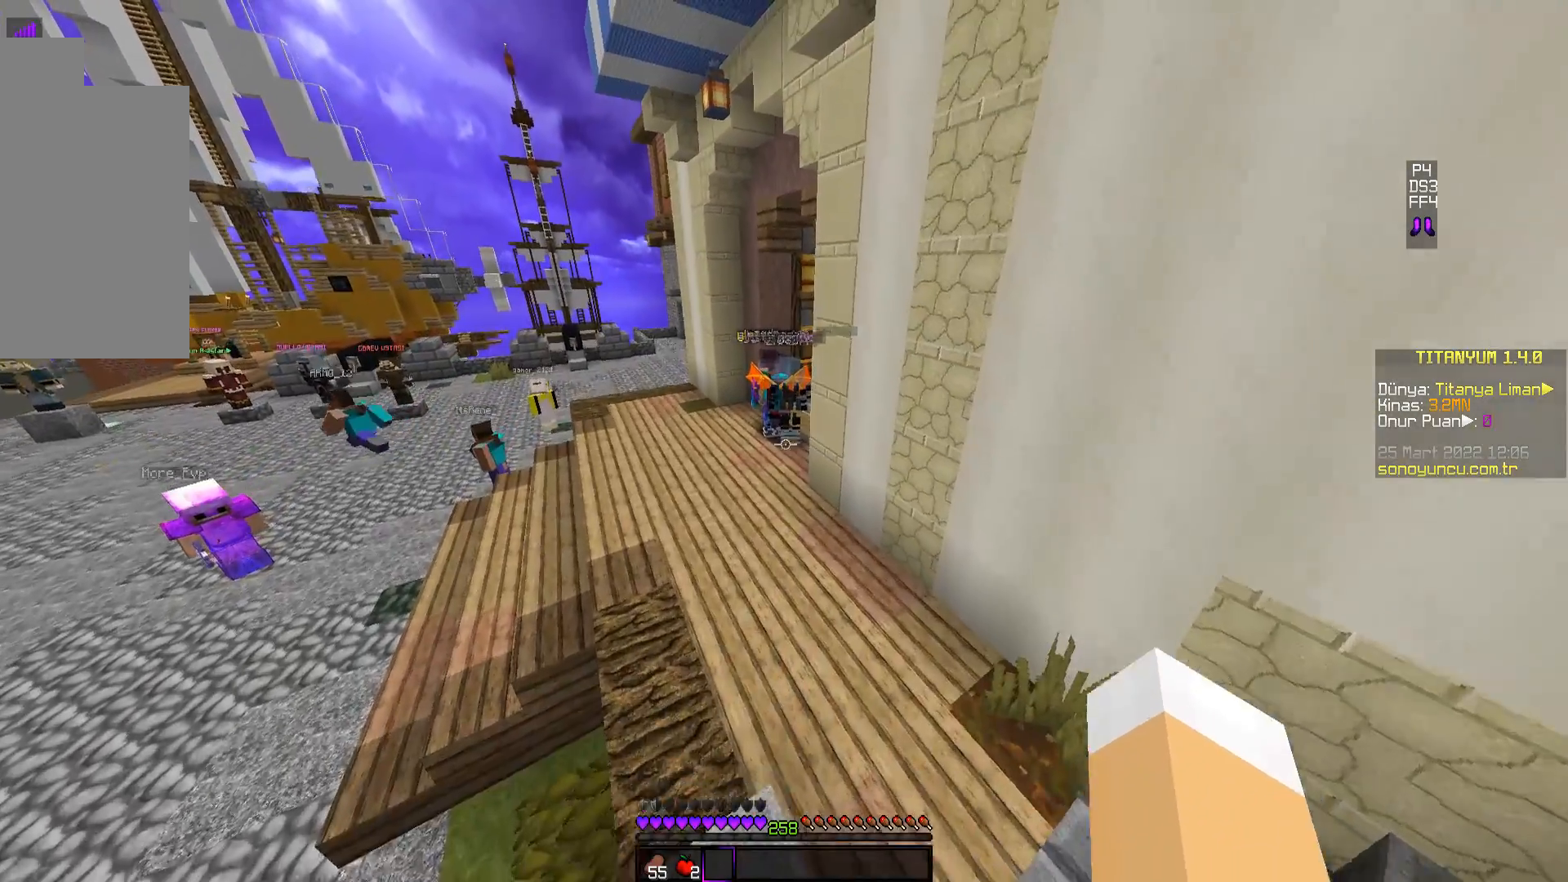
{"keys": ["space", "w"], "mouse": [], "events": [[133, "space", "up"], [450, "space", "down"]]}
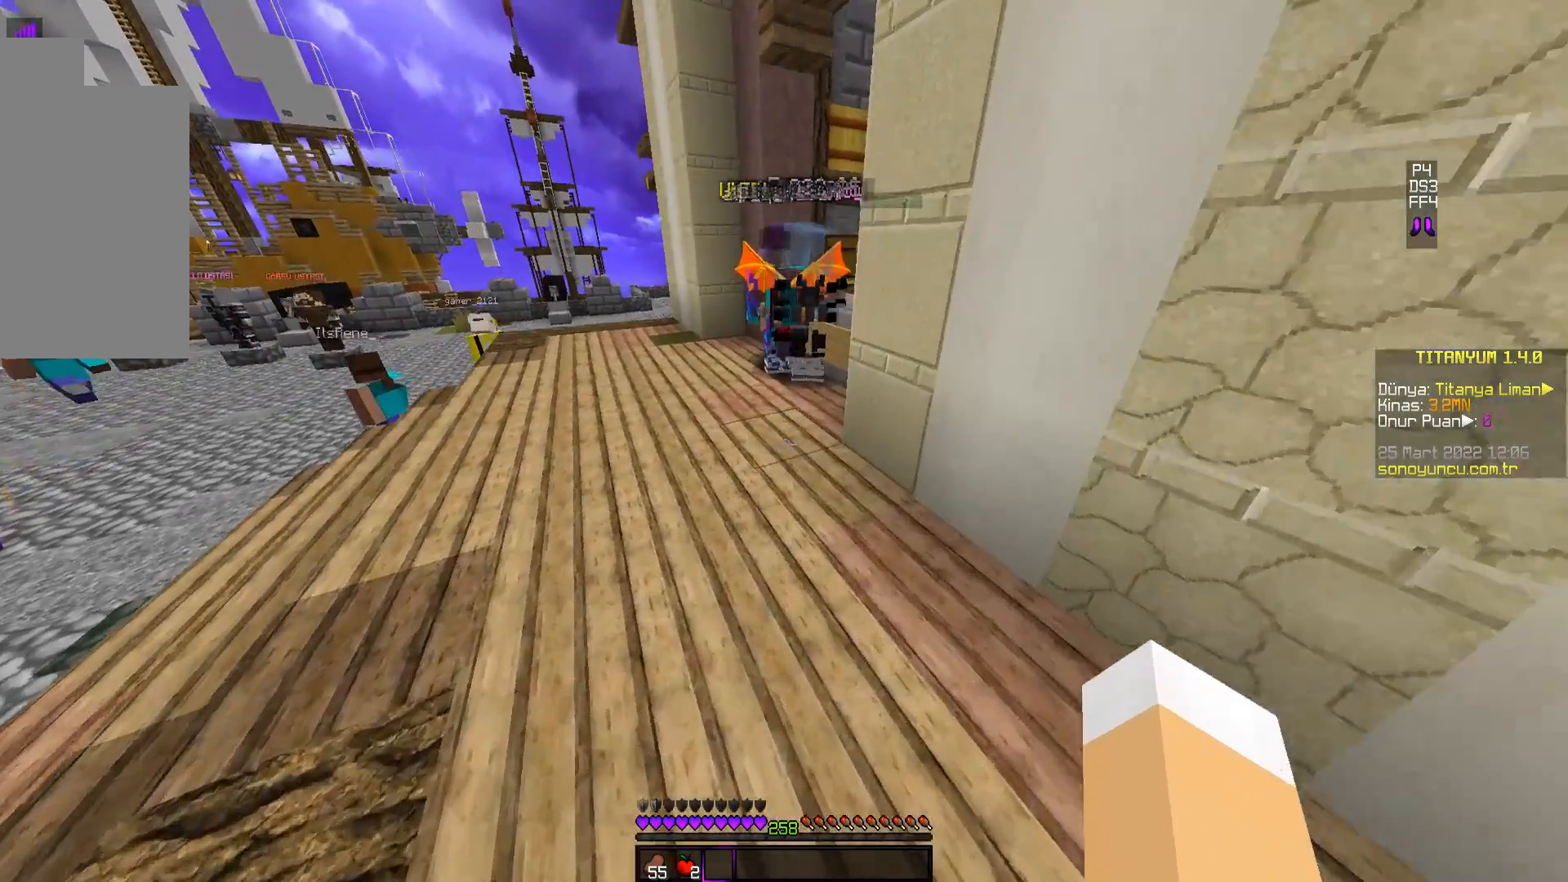
{"keys": ["w"], "mouse": [], "events": [[167, "space", "up"]]}
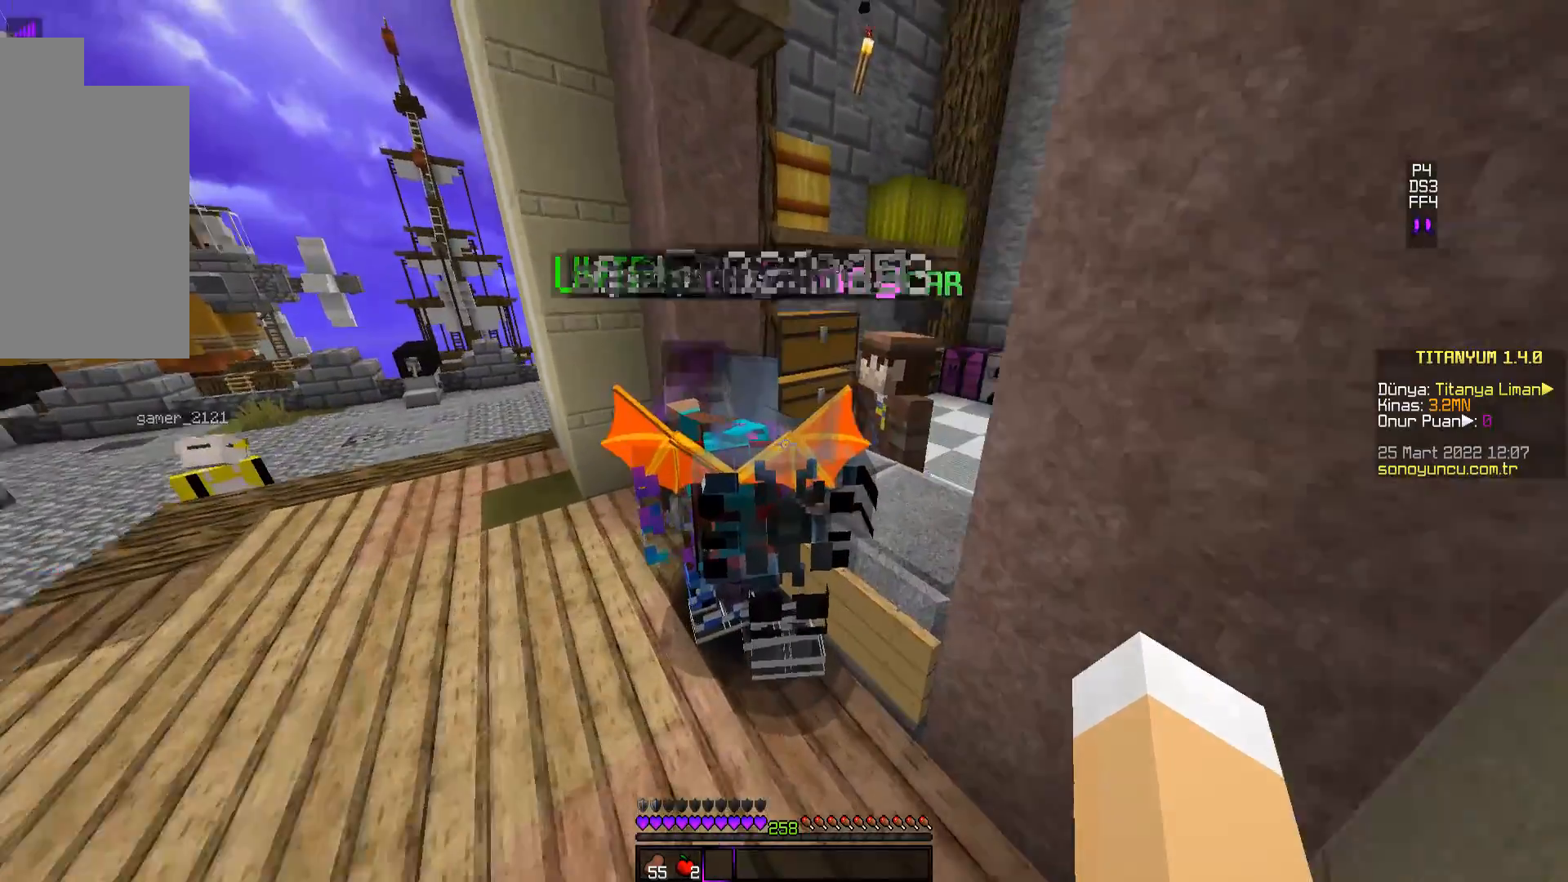
{"keys": [], "mouse": [], "events": [[234, "mouse_right", "down"], [350, "w", "up"], [417, "mouse_right", "up"]]}
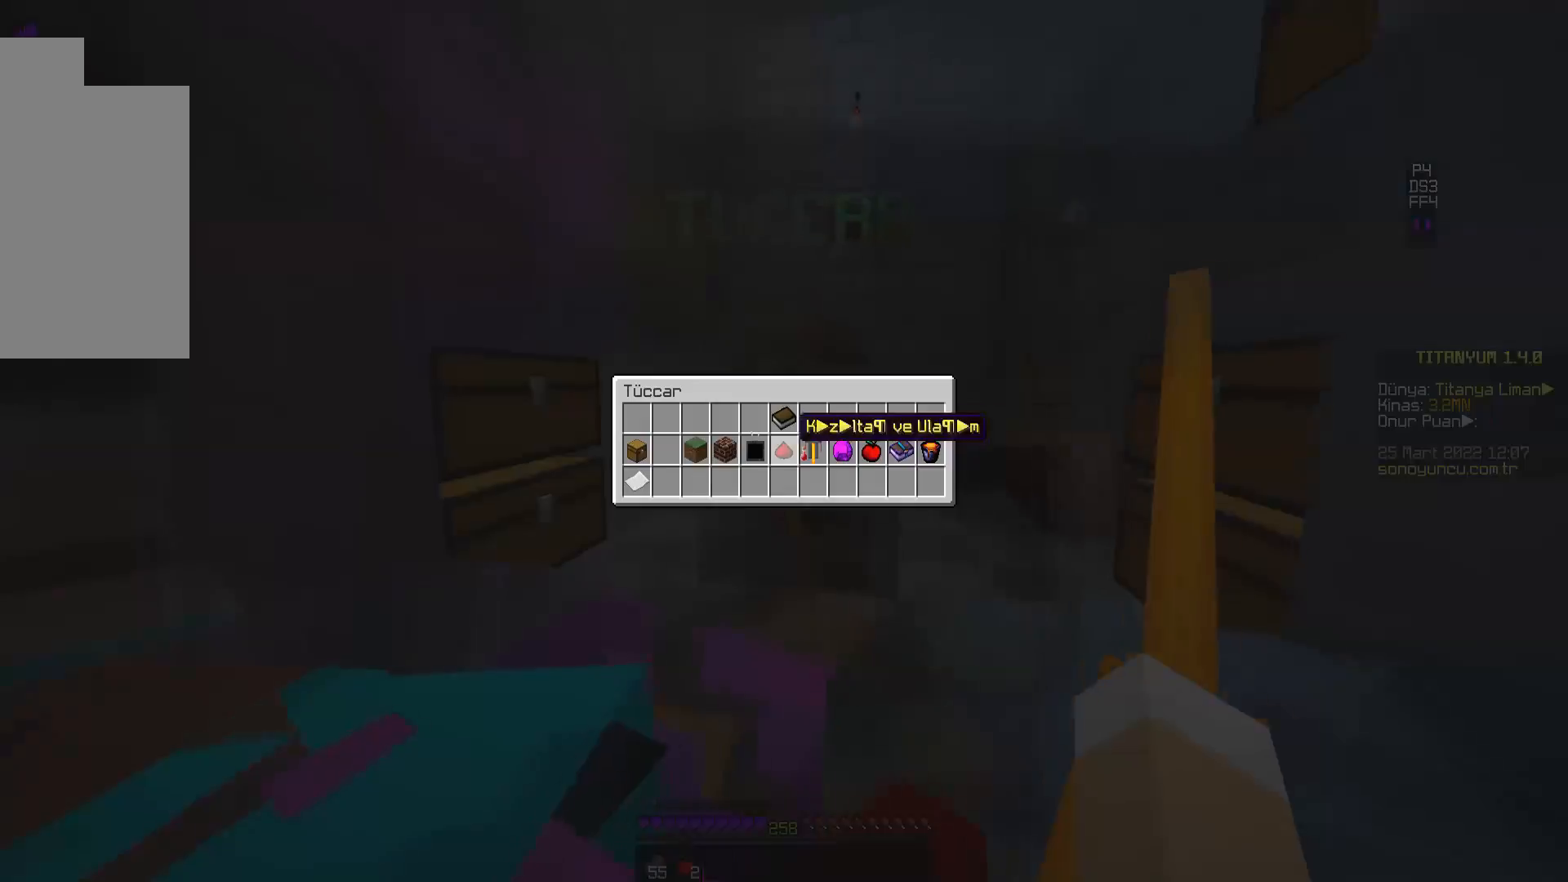
{"keys": [], "mouse": [], "events": []}
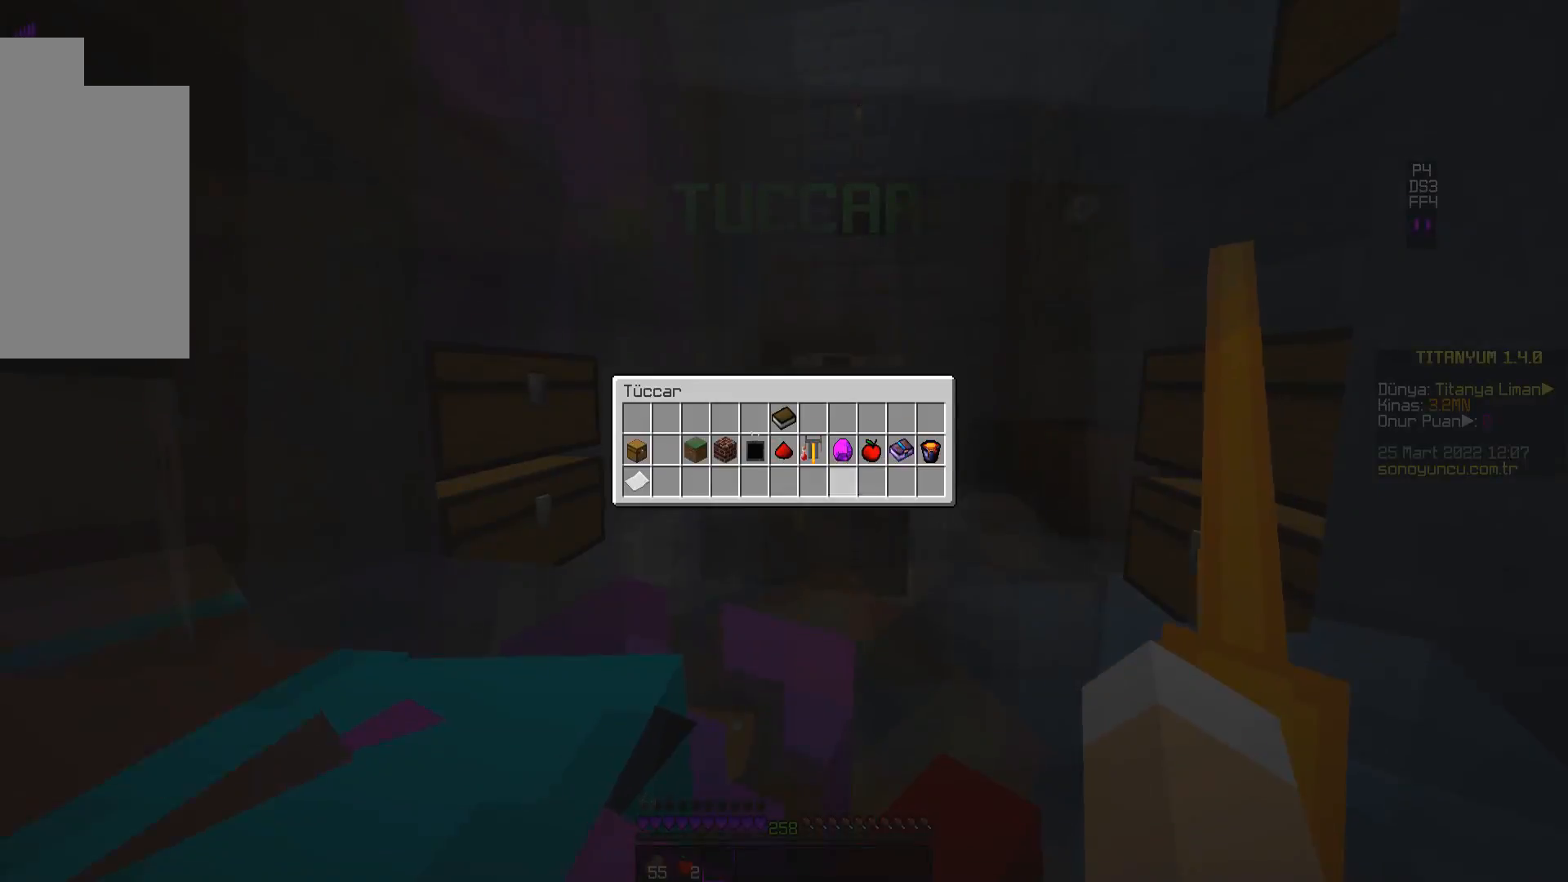
{"keys": [], "mouse": [], "events": []}
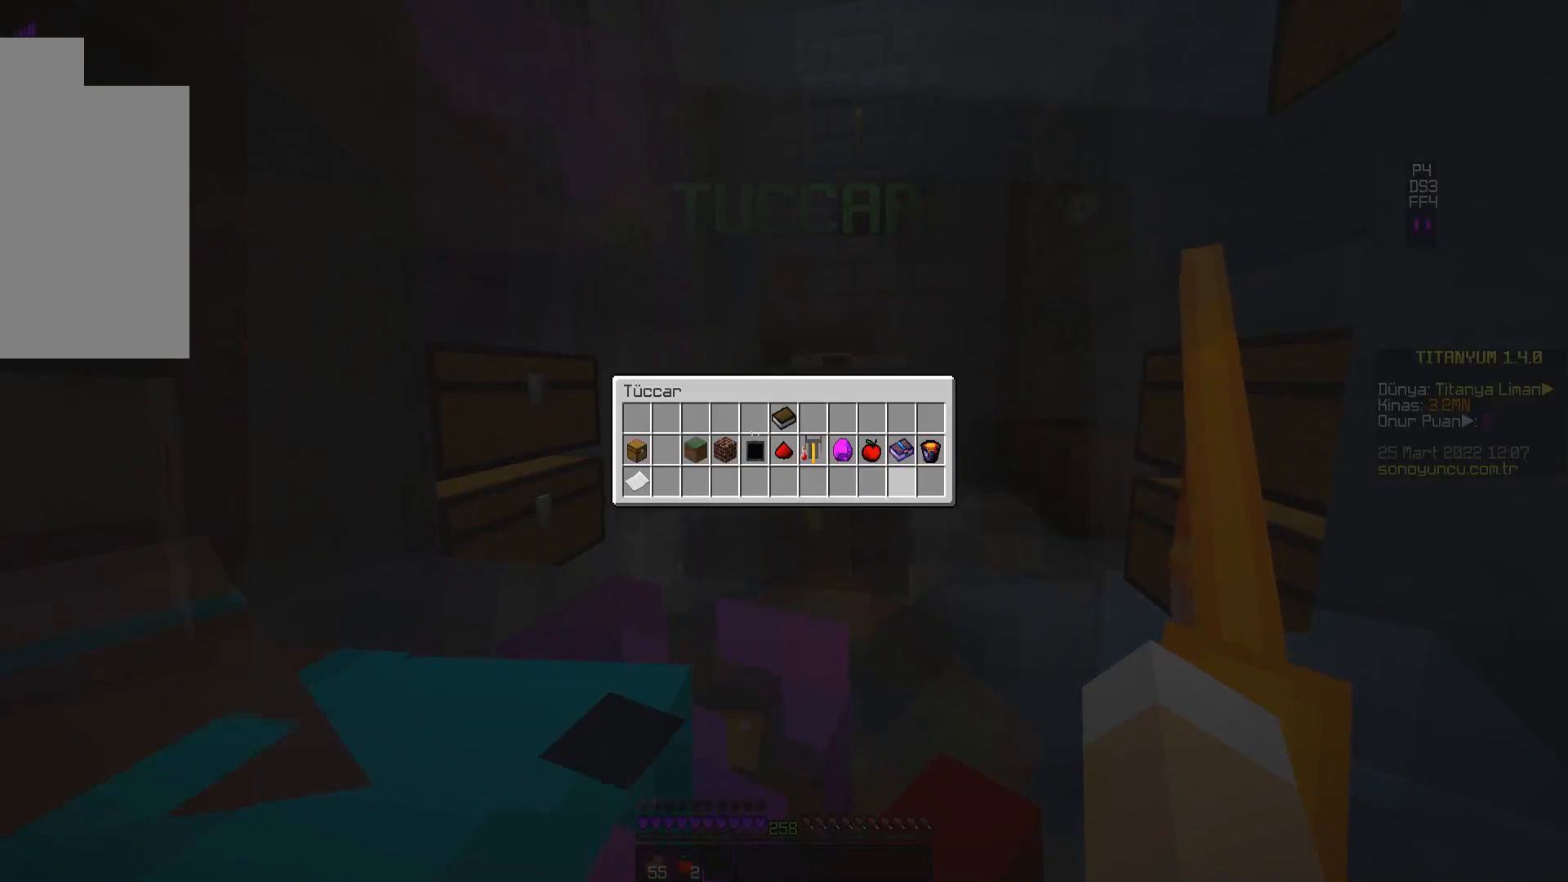
{"keys": [], "mouse": ["left"], "events": [[66, "mouse_left", "down"], [166, "mouse_left", "up"], [433, "mouse_left", "down"]]}
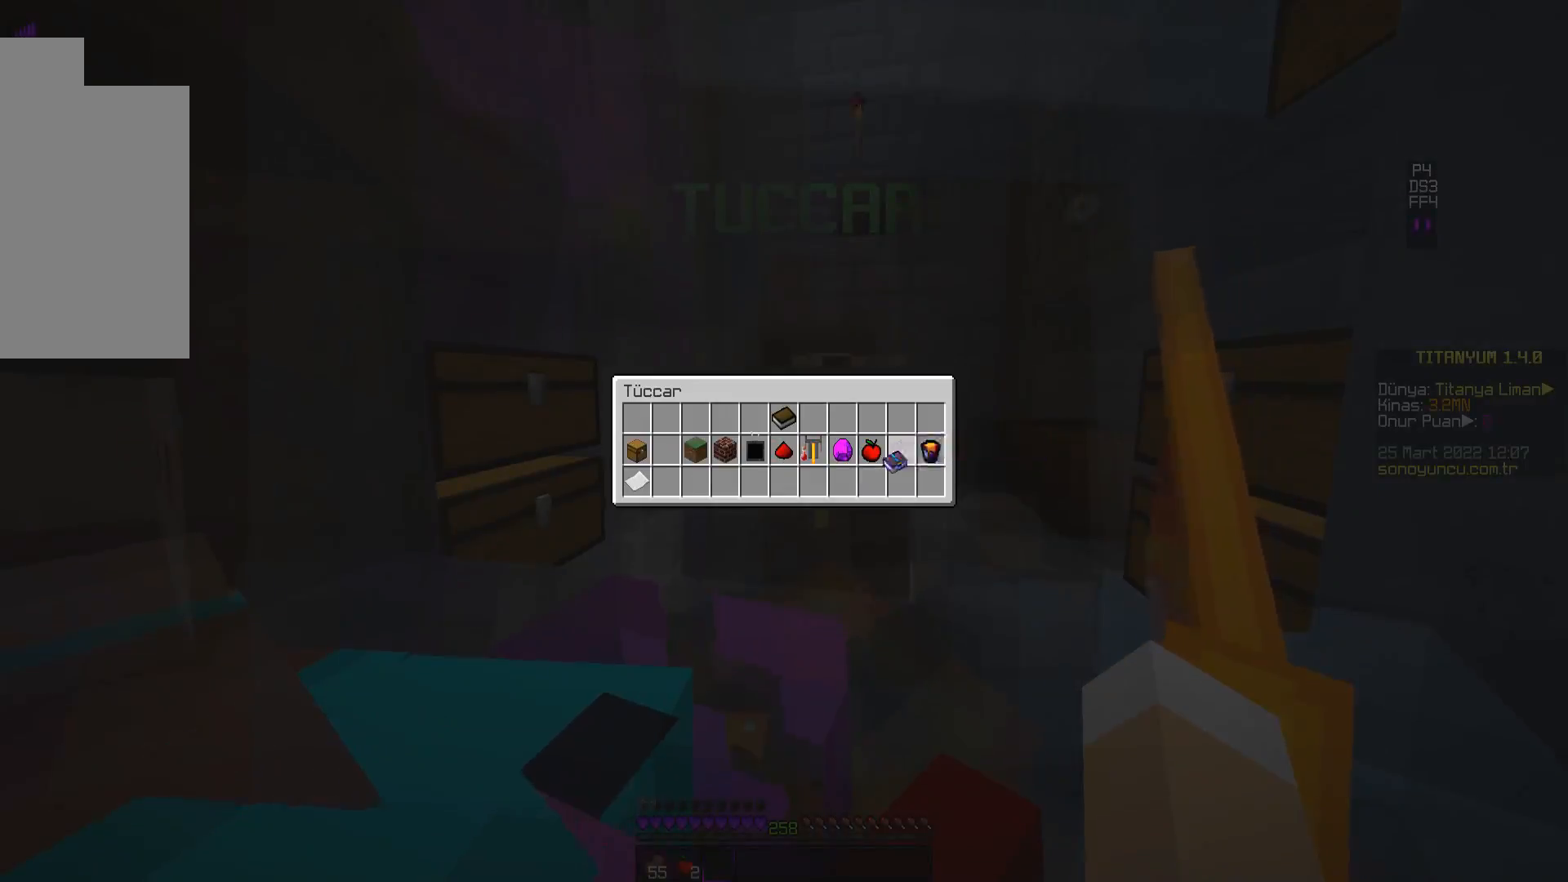
{"keys": [], "mouse": [], "events": [[33, "mouse_left", "up"]]}
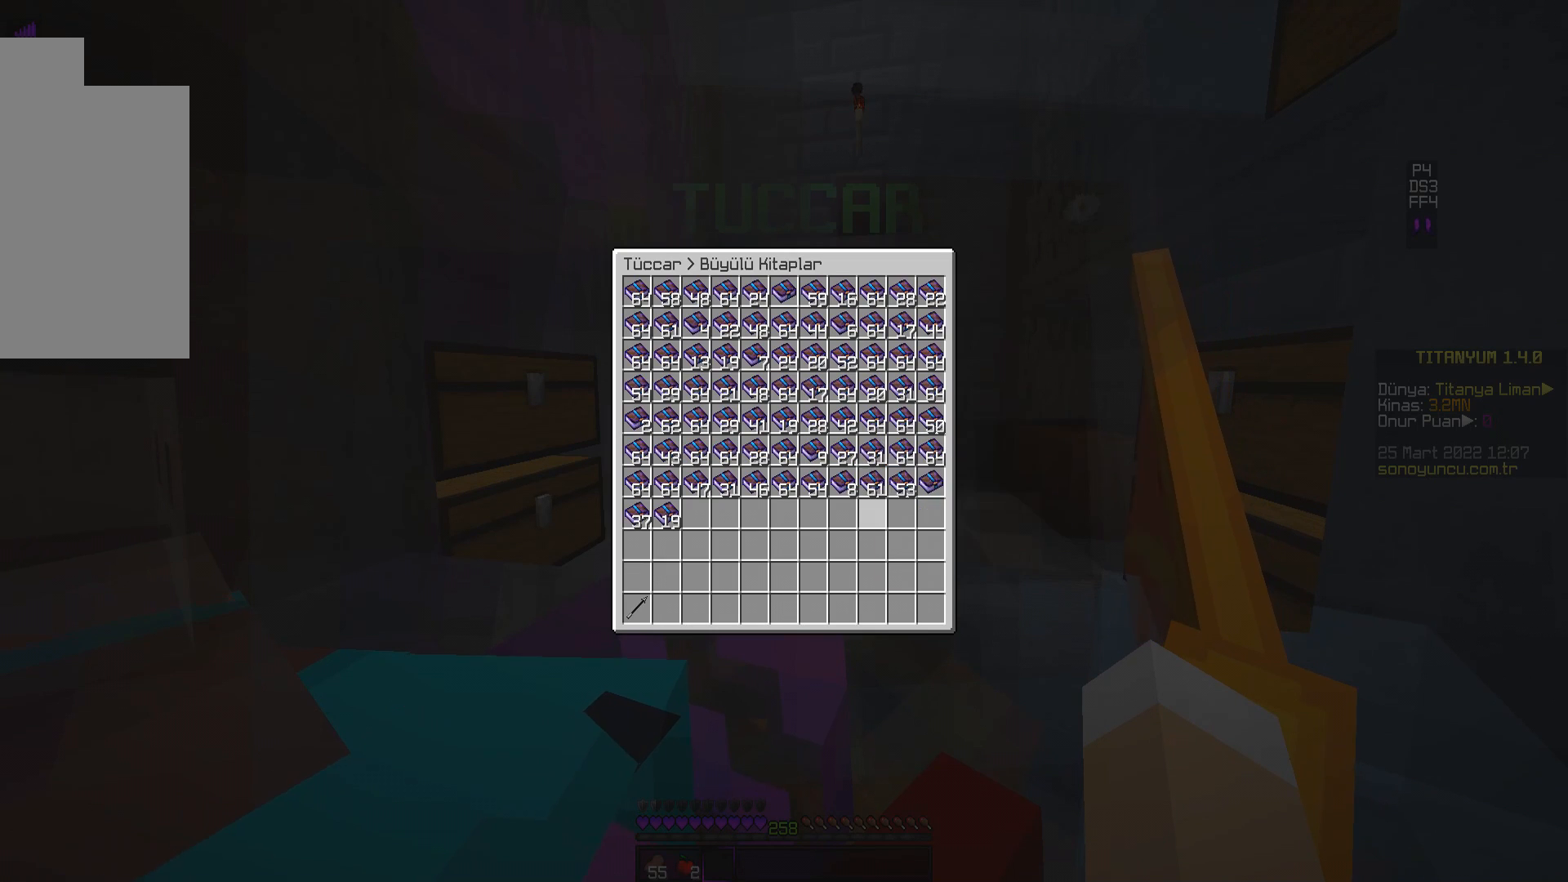
{"keys": [], "mouse": [], "events": []}
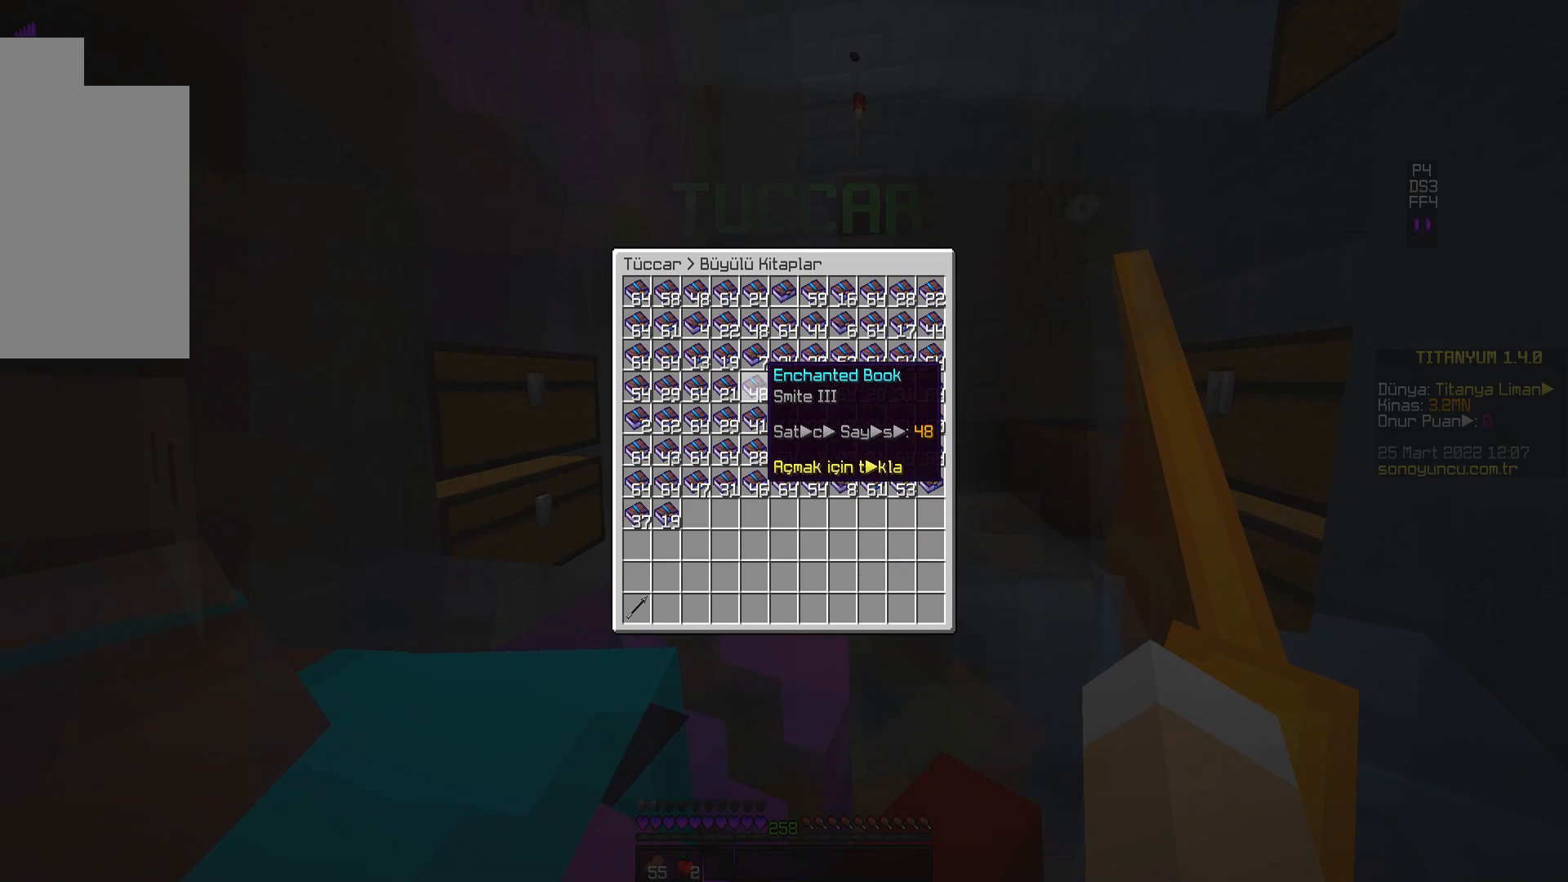
{"keys": [], "mouse": [], "events": []}
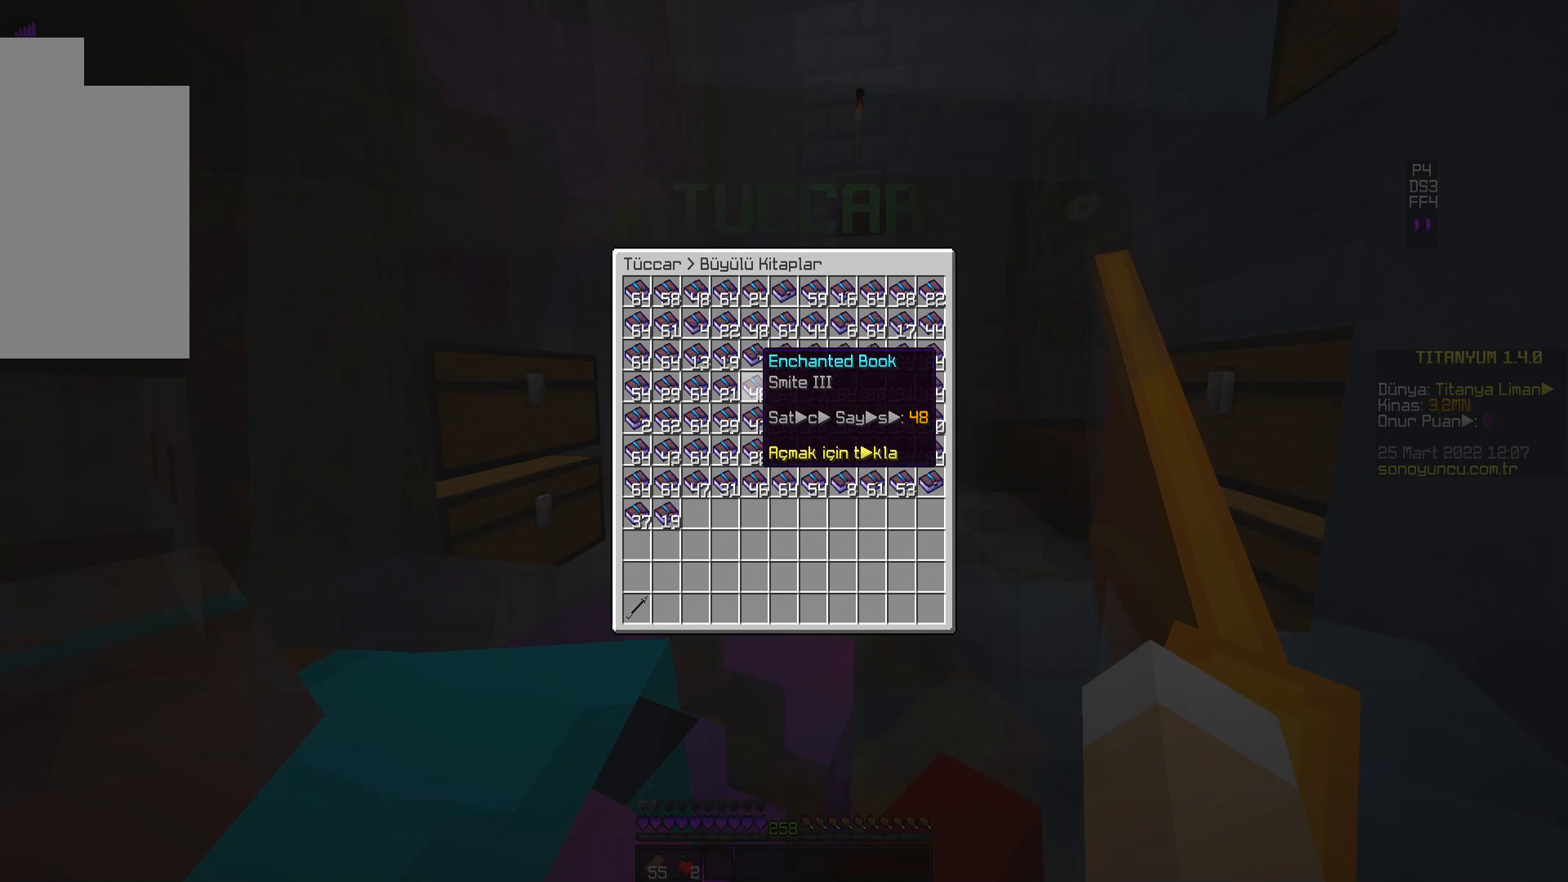
{"keys": [], "mouse": [], "events": []}
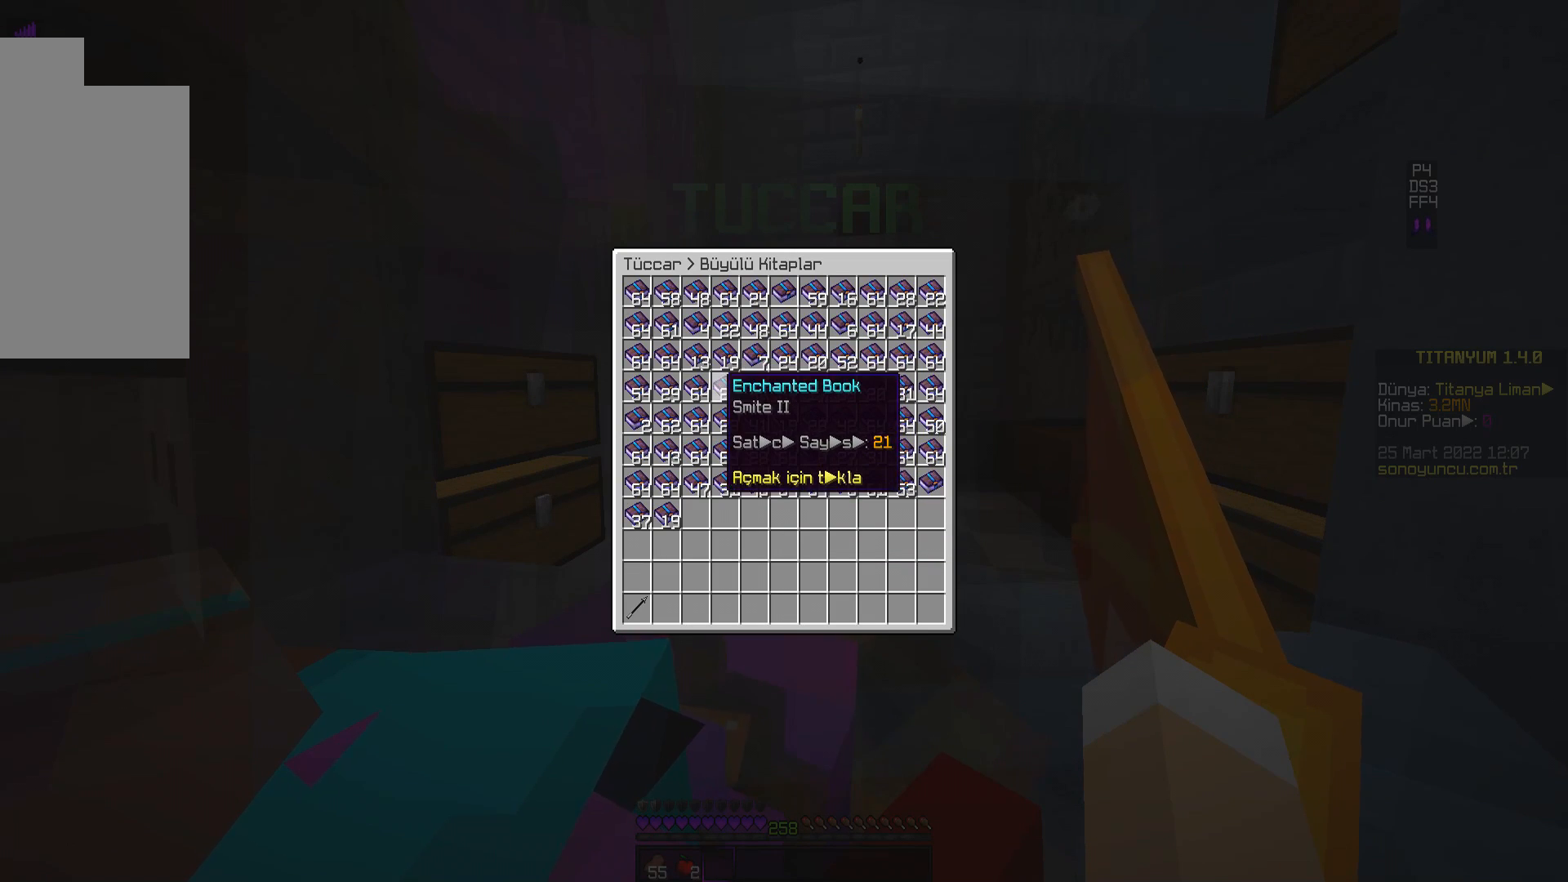
{"keys": [], "mouse": [], "events": []}
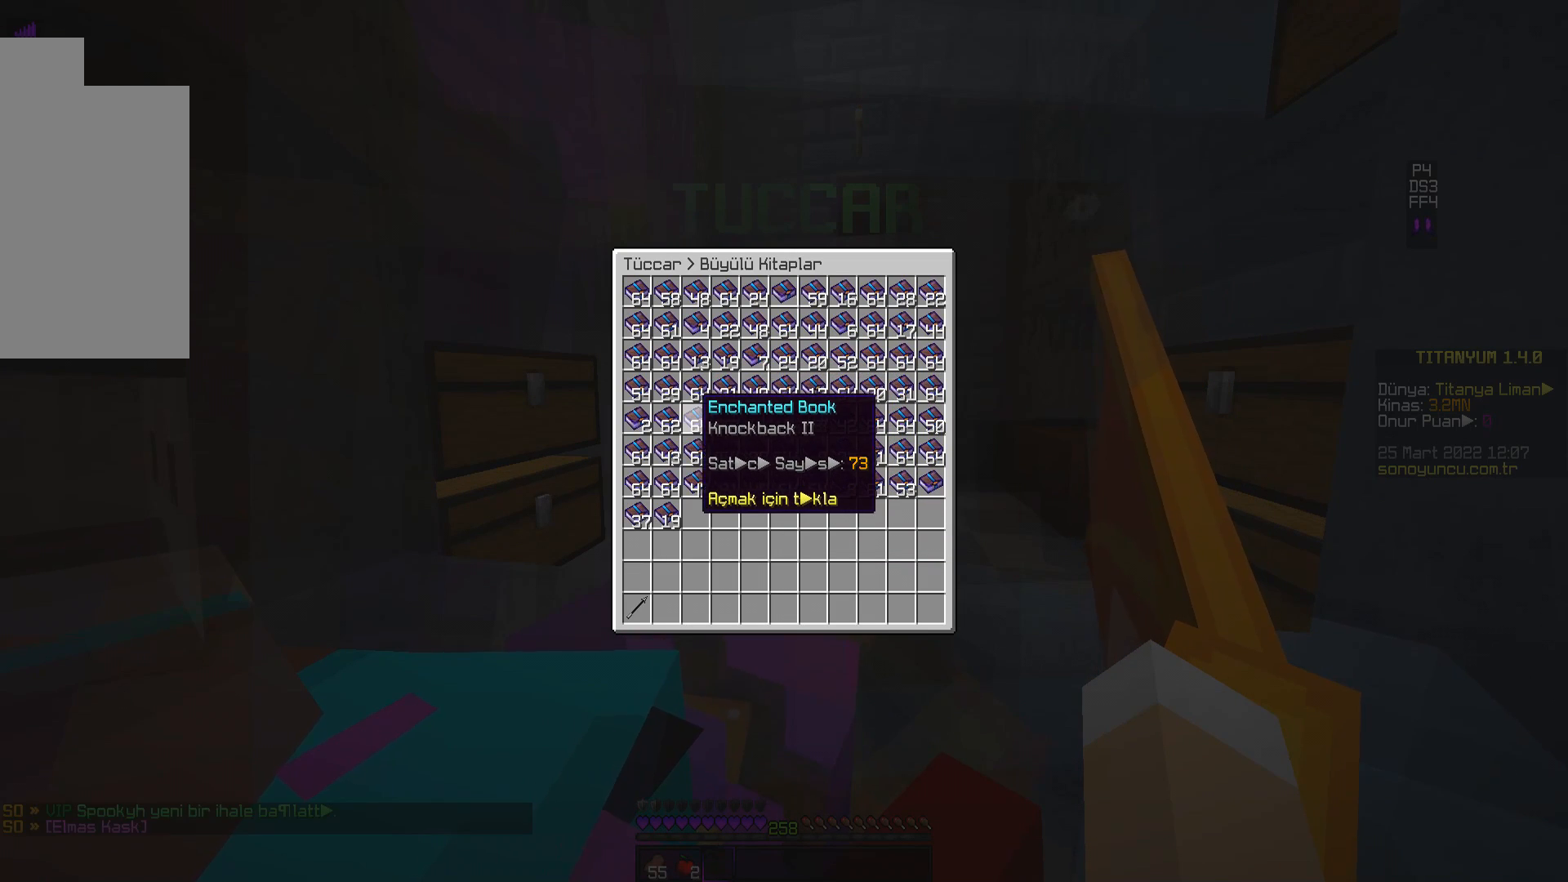
{"keys": [], "mouse": [], "events": []}
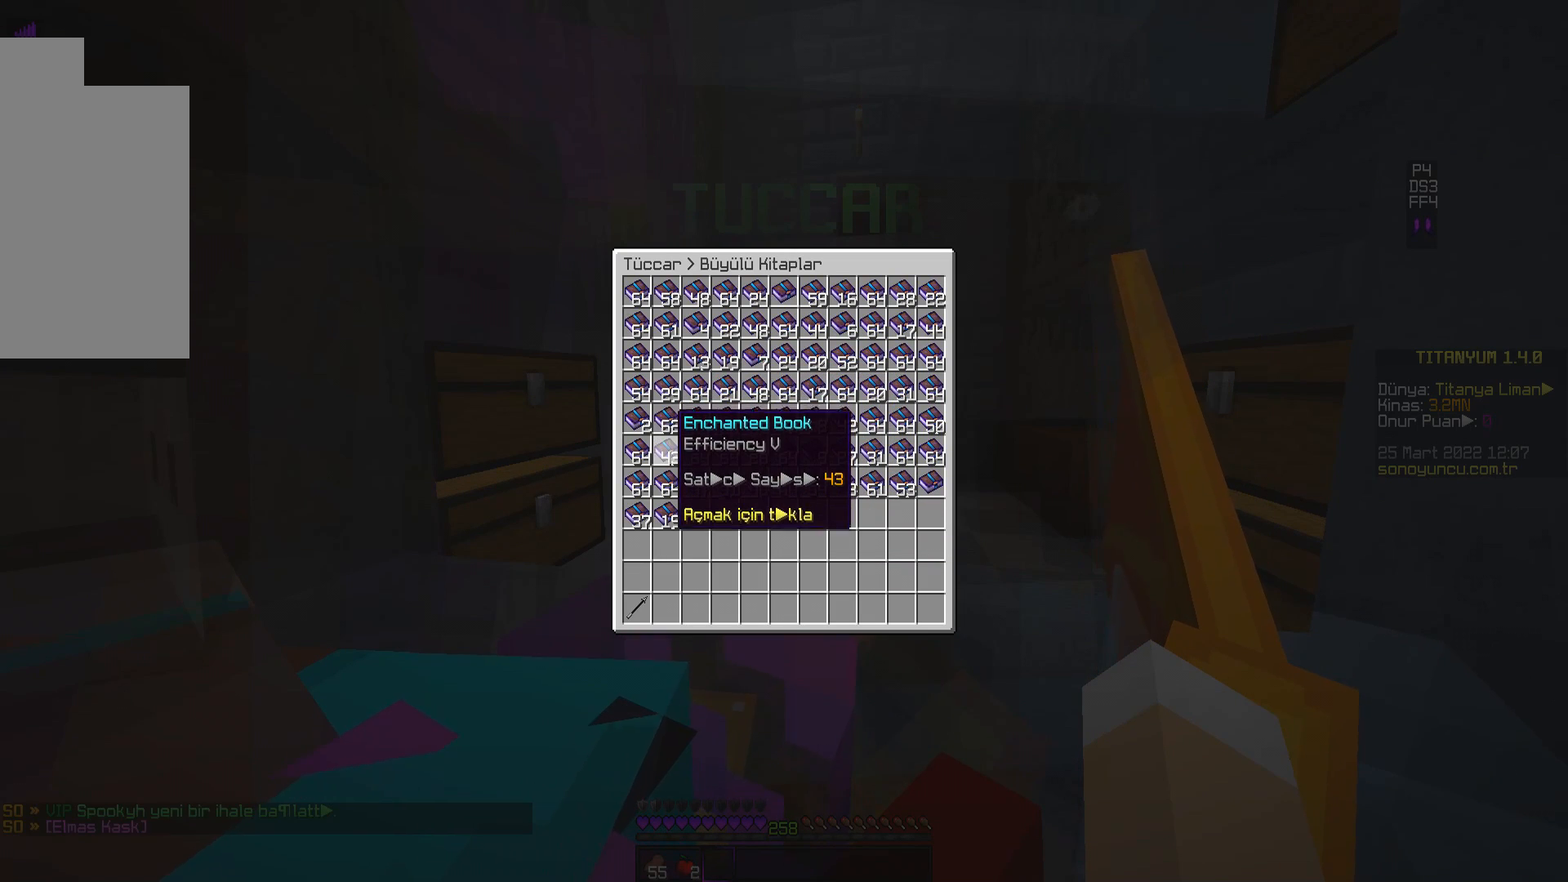
{"keys": [], "mouse": [], "events": []}
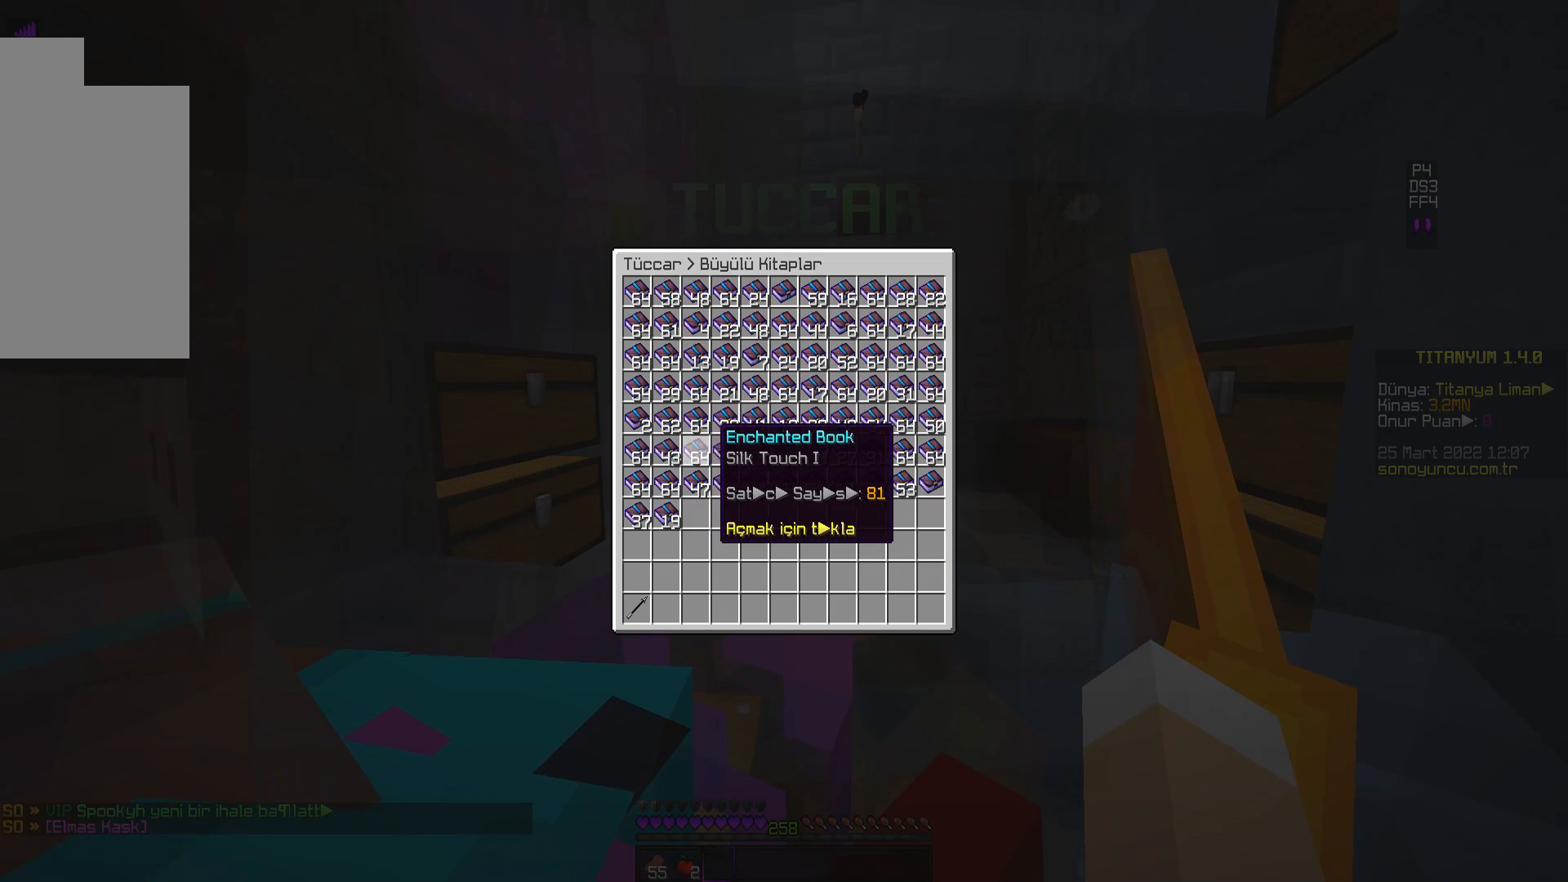
{"keys": [], "mouse": [], "events": []}
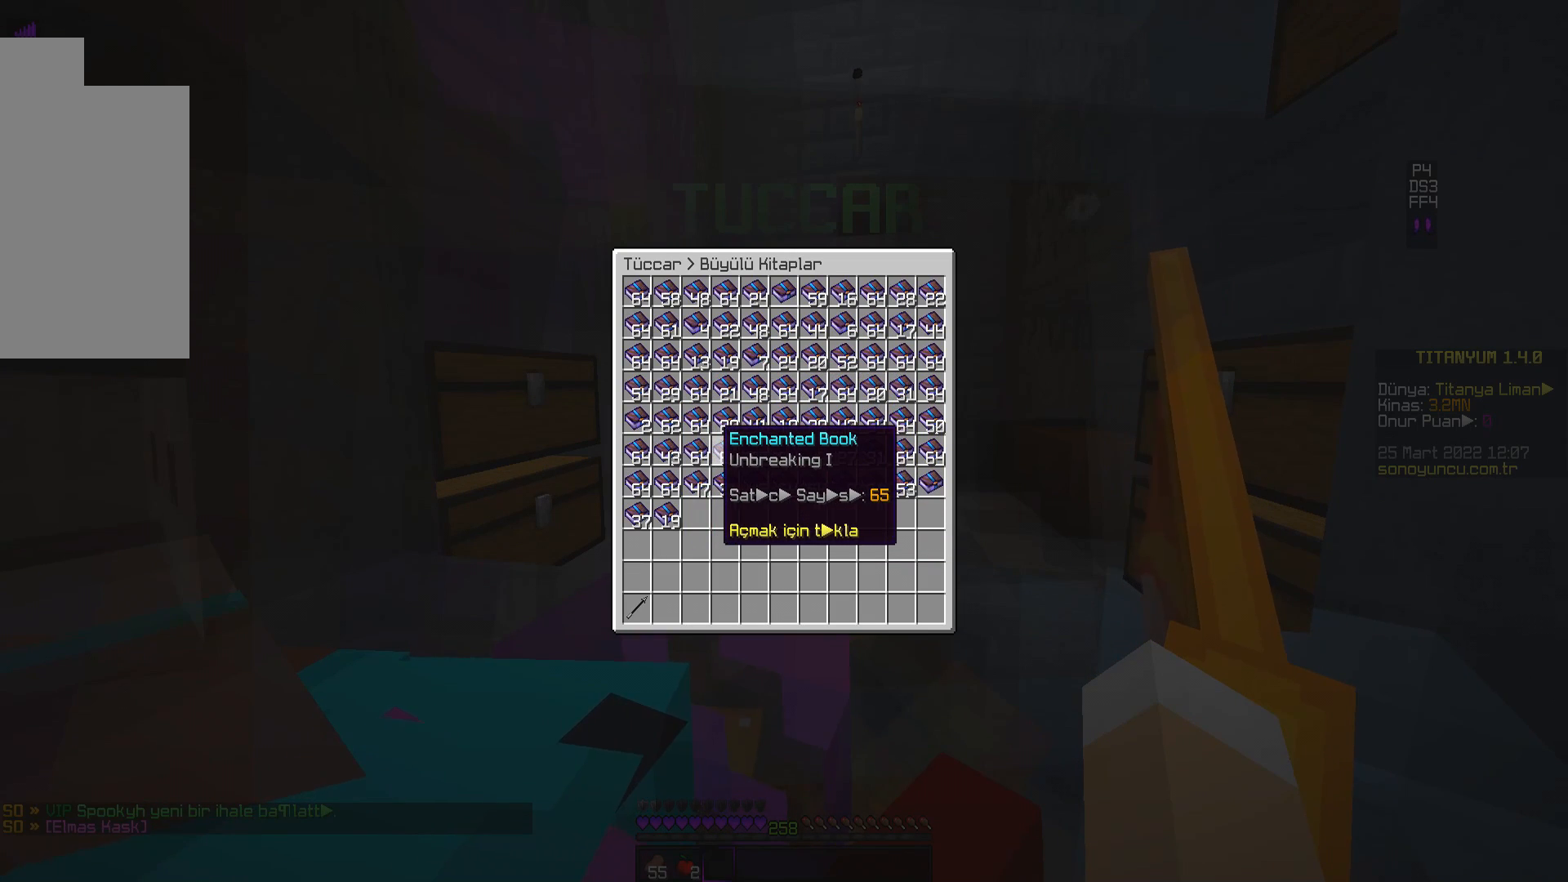
{"keys": [], "mouse": [], "events": [[334, "mouse_left", "down"], [434, "mouse_left", "up"]]}
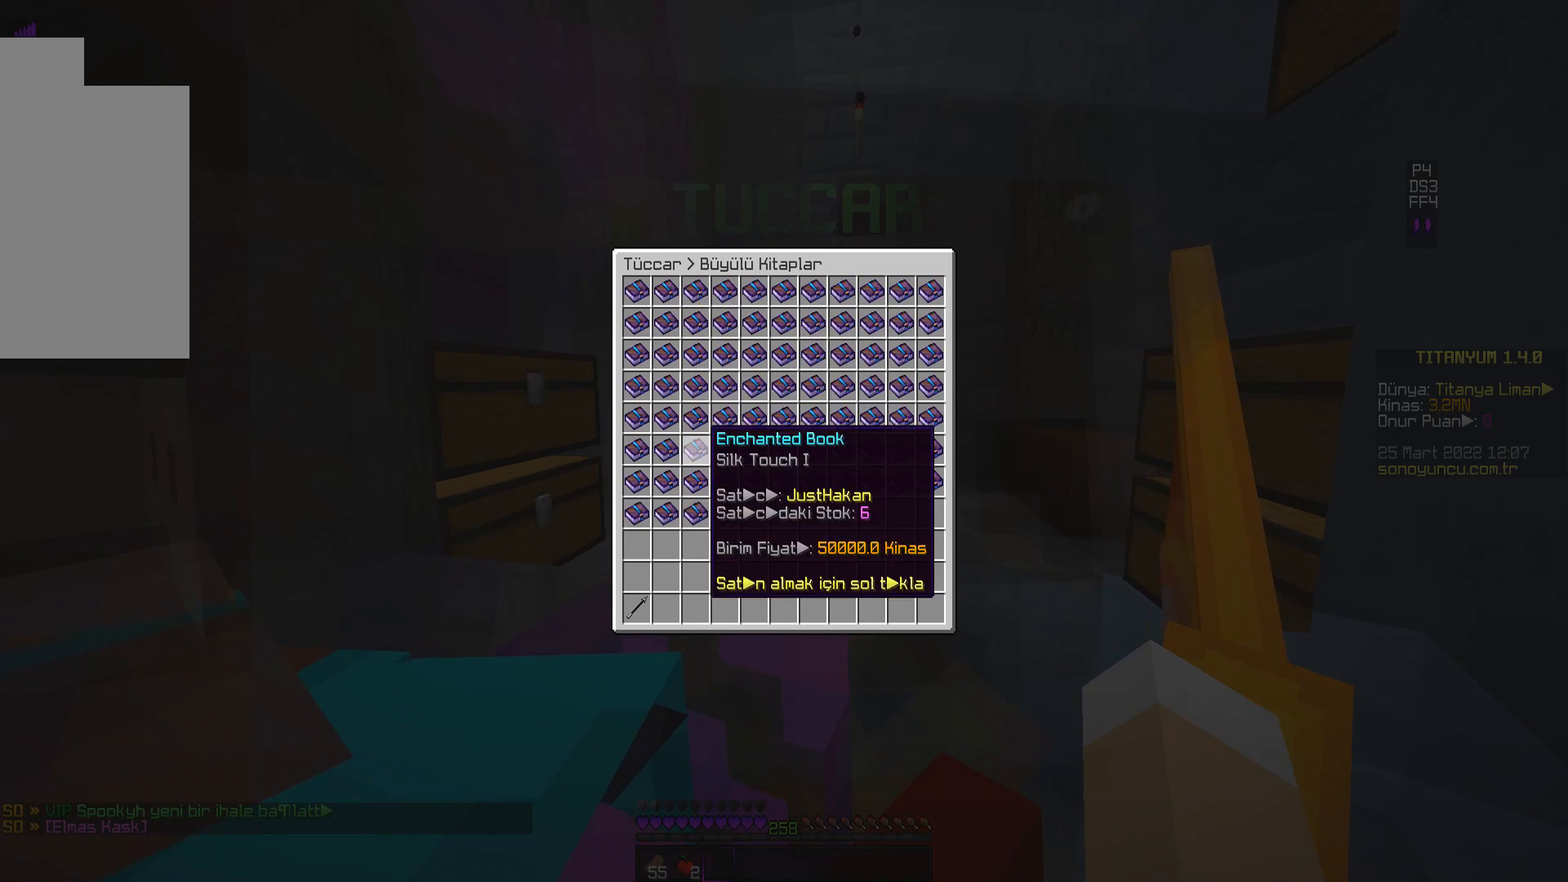
{"keys": [], "mouse": [], "events": []}
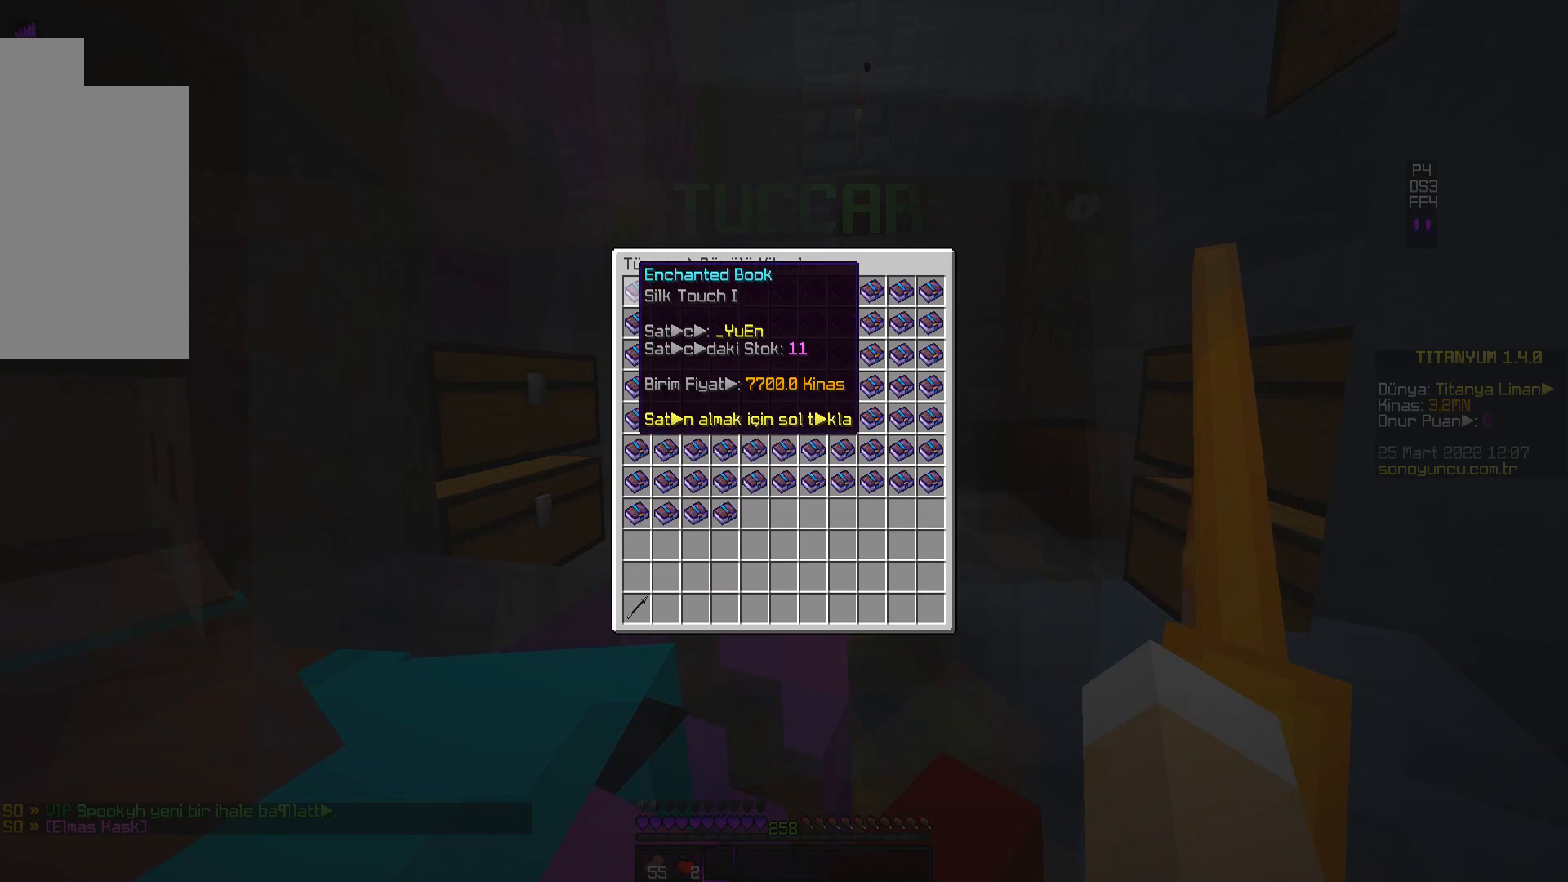
{"keys": [], "mouse": [], "events": []}
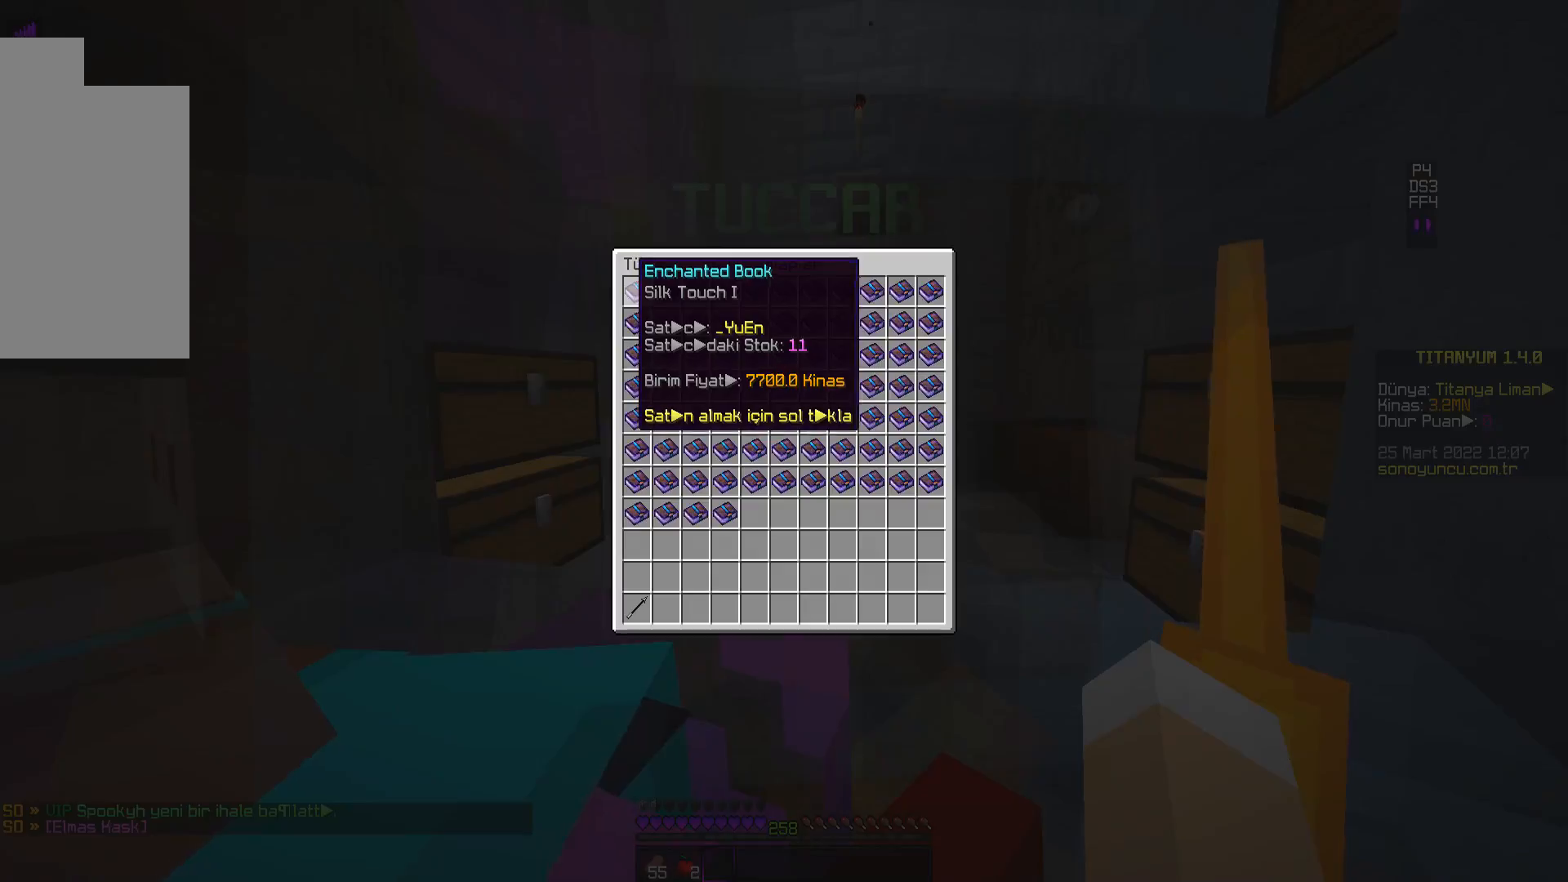
{"keys": [], "mouse": [], "events": []}